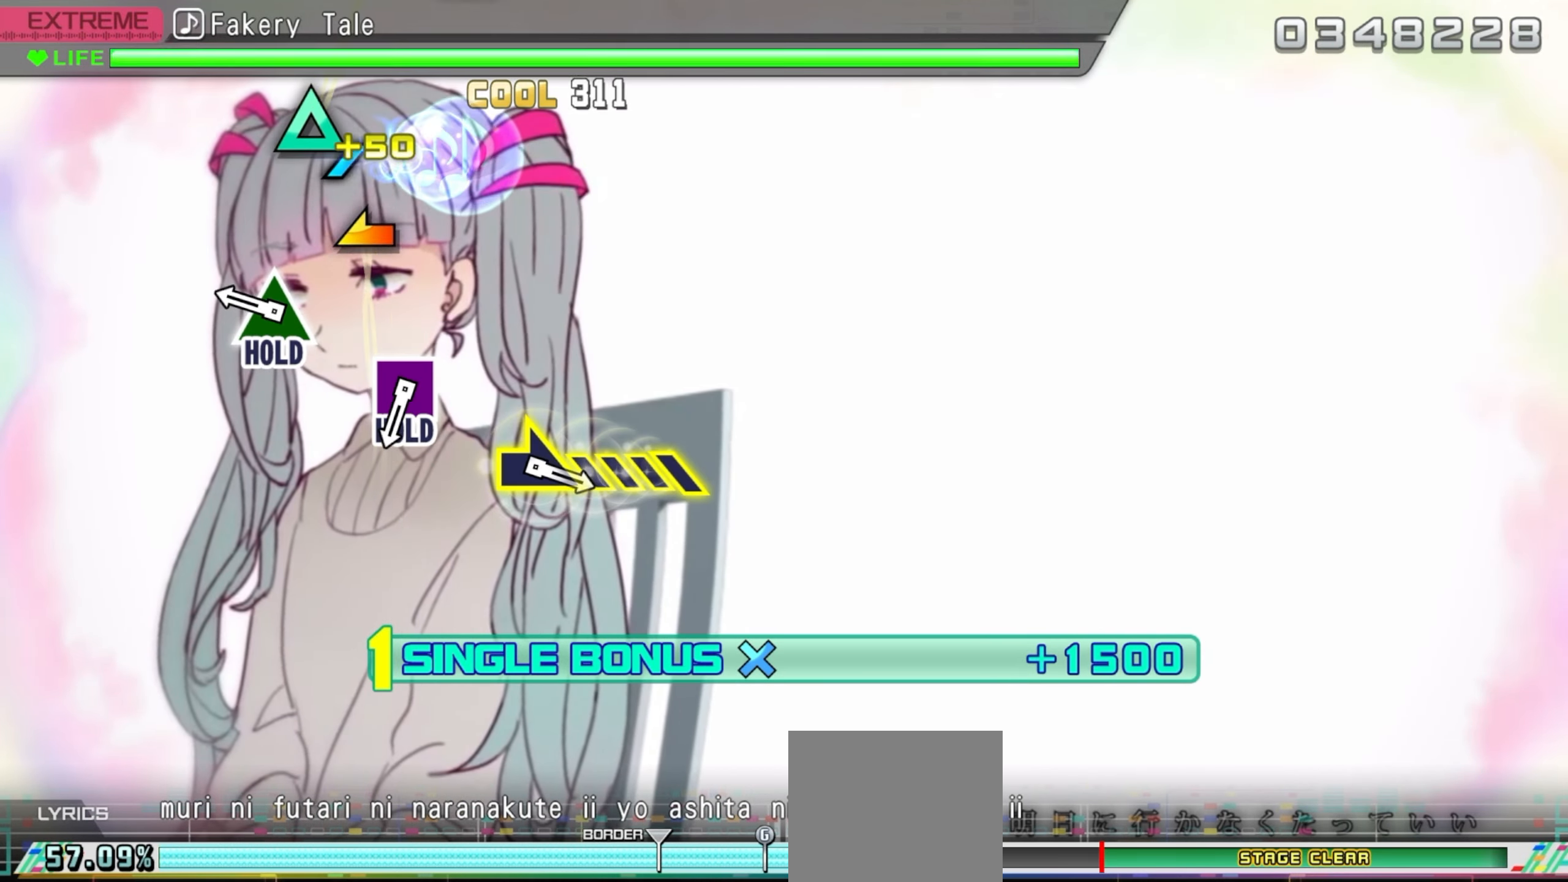
Gameplay with a controller (PlayStation layout); each line is a JSON object with the inputs held at the frame after it. "events" lists button and stick changes between this image and that frame as [ms after this image, input, new state], when the widget could be followed in between. Not read: left_stick right_stick.
{"buttons": ["CROSS", "DPAD_UP"], "events": [[50, "L1", "up"], [350, "DPAD_UP", "down"]]}
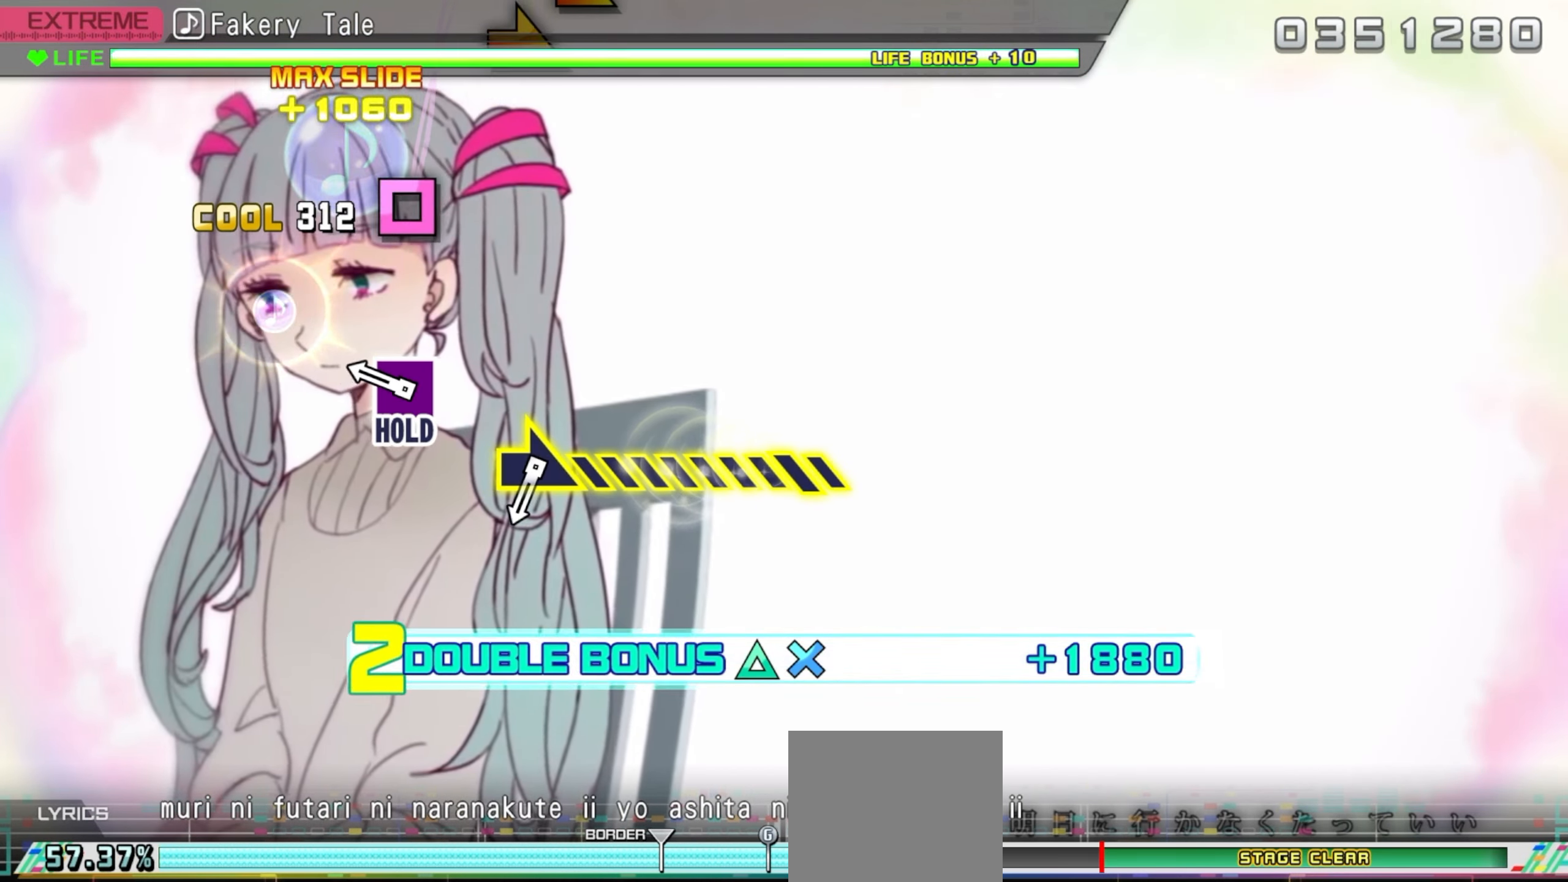
{"buttons": ["CROSS", "DPAD_UP", "DPAD_LEFT"], "events": [[316, "DPAD_LEFT", "down"]]}
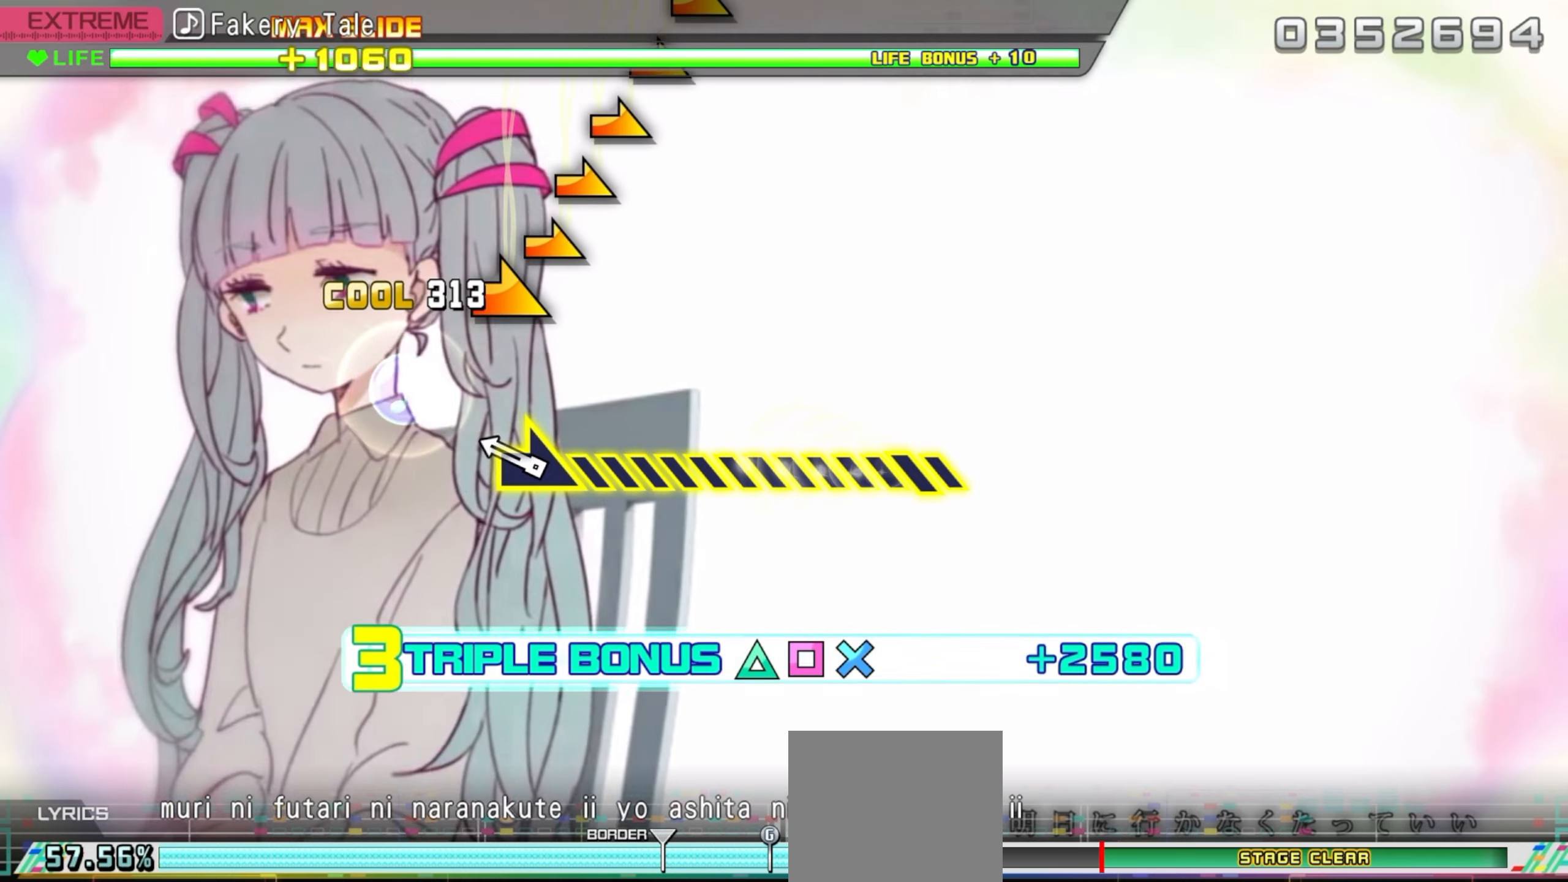
{"buttons": ["CROSS", "R1", "DPAD_UP", "DPAD_LEFT"], "events": [[333, "R1", "down"]]}
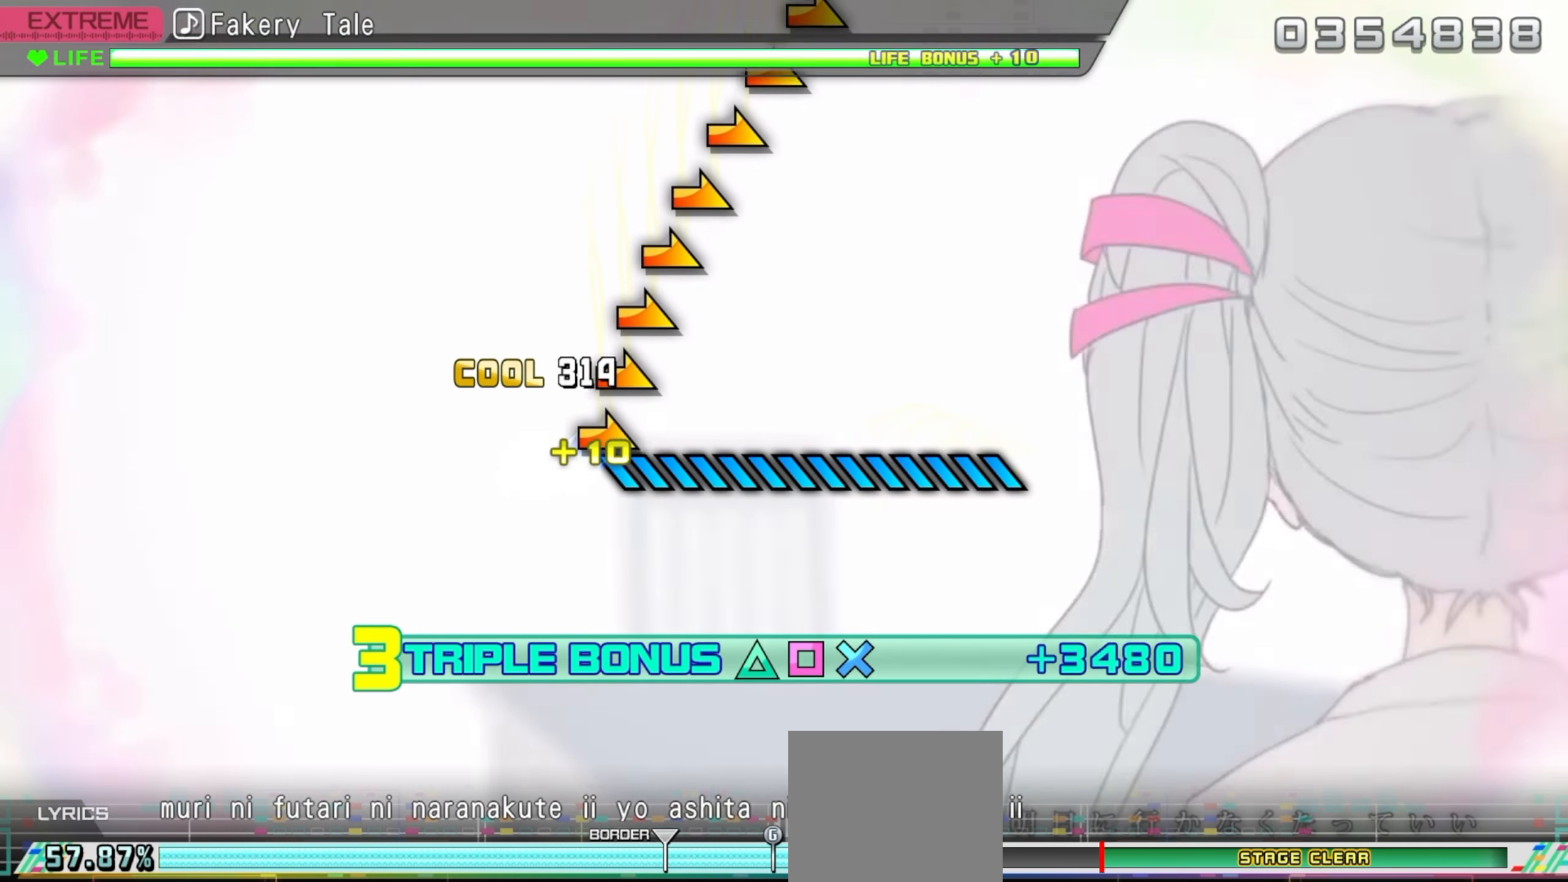
{"buttons": ["CROSS", "R1", "DPAD_UP", "DPAD_LEFT"], "events": []}
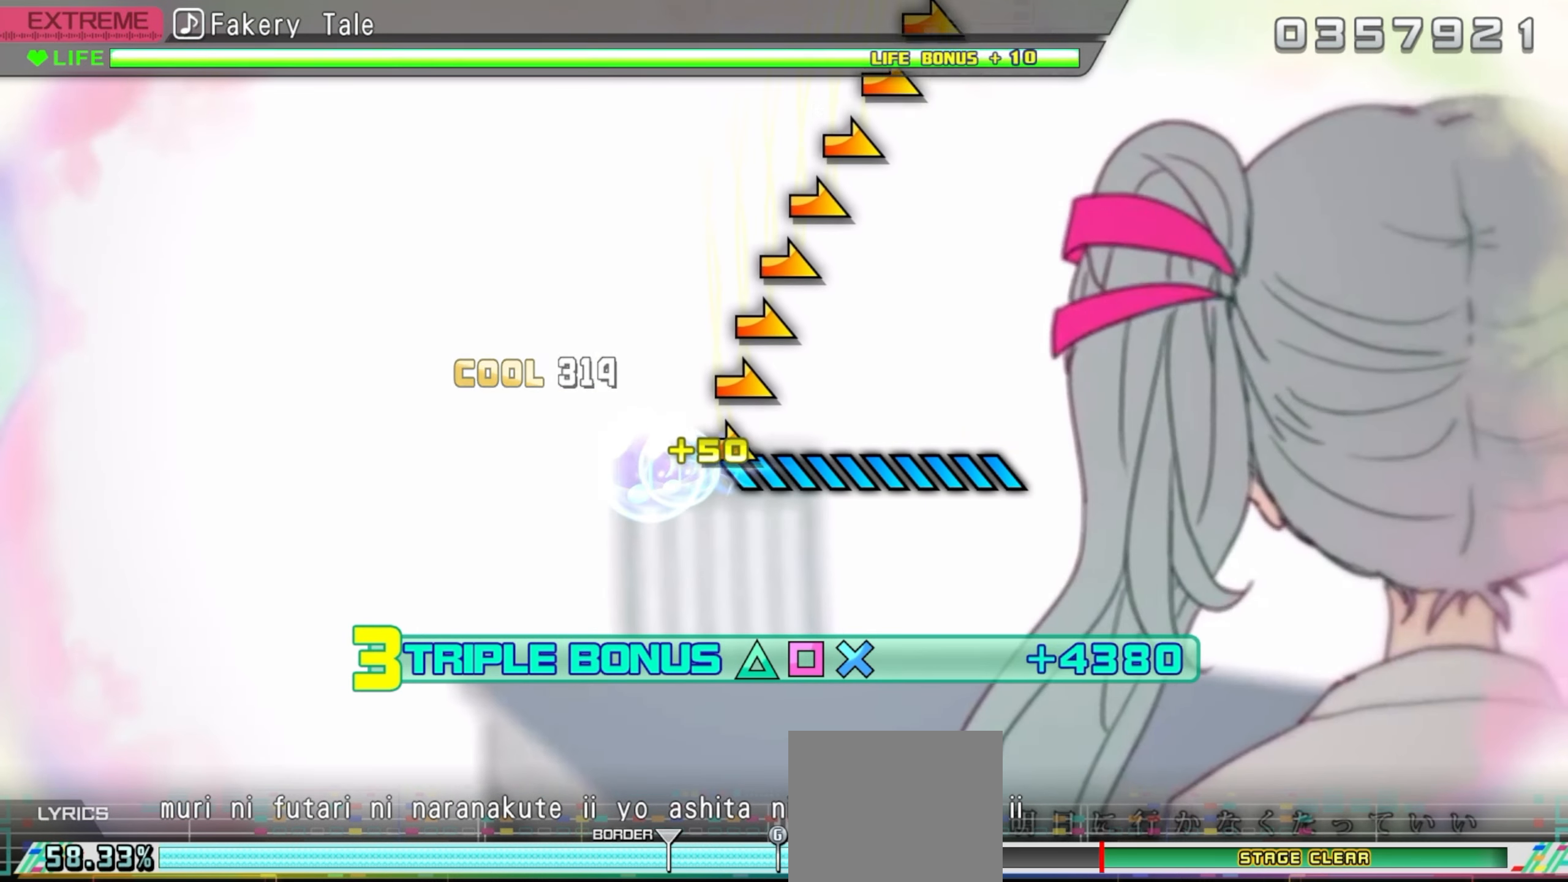
{"buttons": ["CROSS", "R1", "DPAD_UP", "DPAD_LEFT"], "events": []}
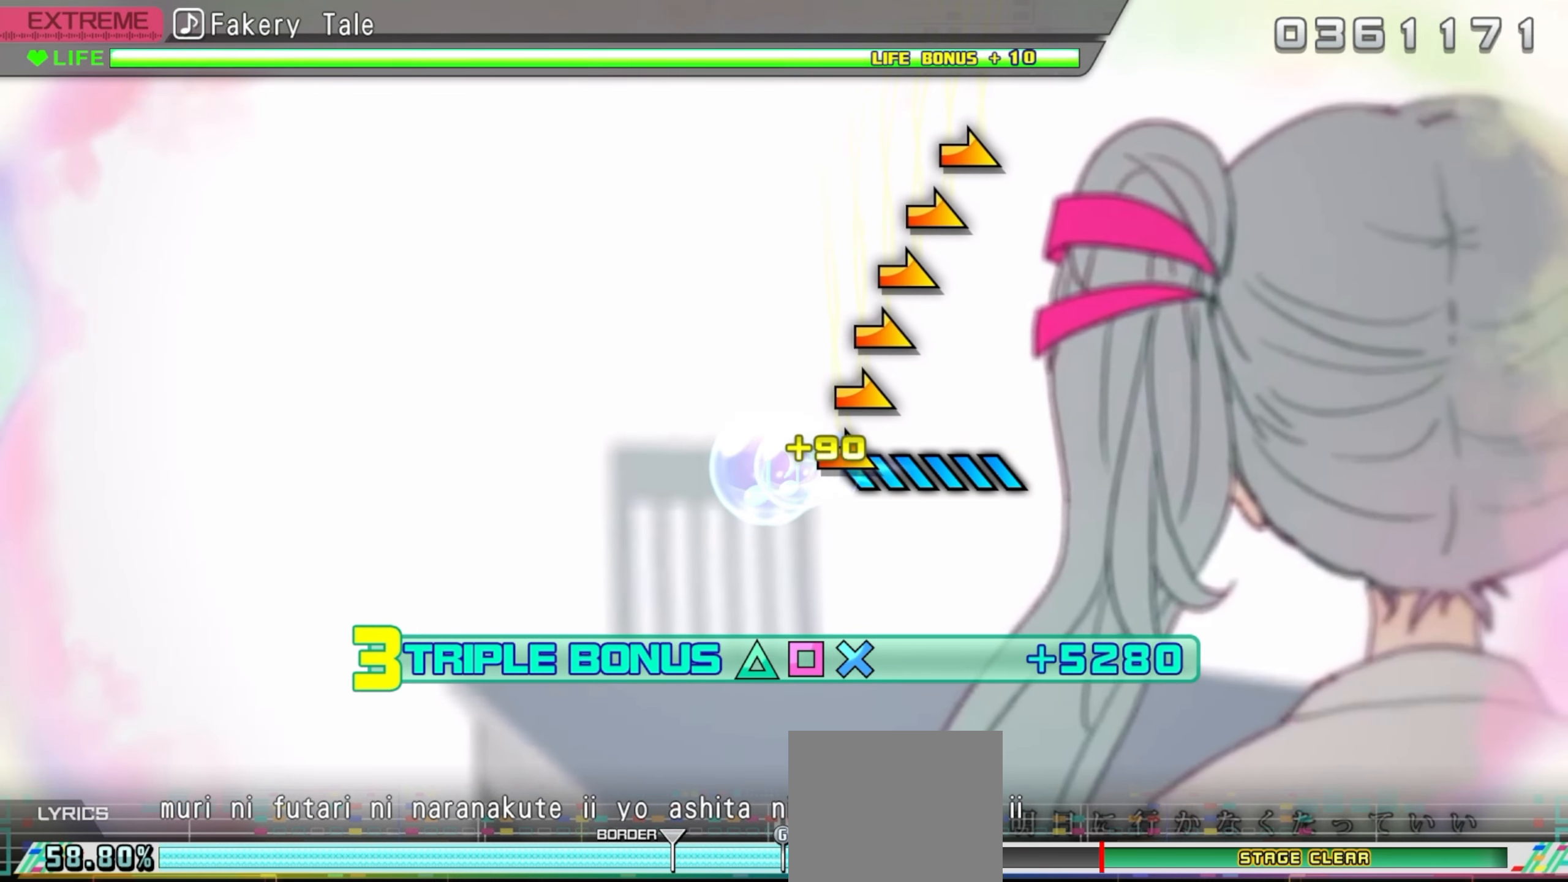
{"buttons": ["CROSS", "R1", "DPAD_UP", "DPAD_LEFT"], "events": []}
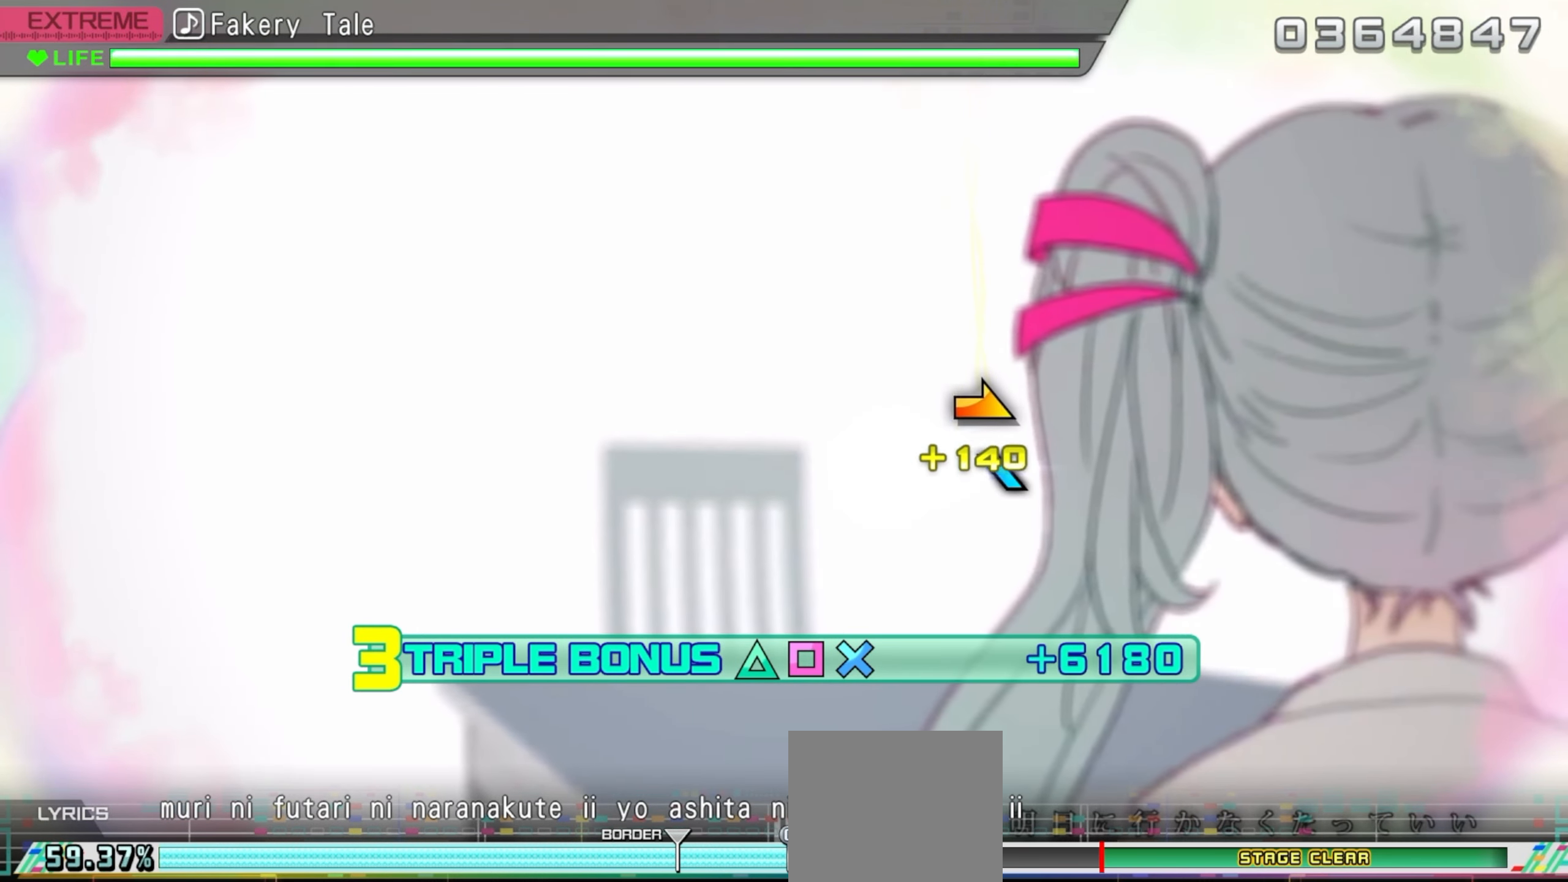
{"buttons": ["CROSS", "DPAD_UP", "DPAD_LEFT"], "events": [[233, "R1", "up"]]}
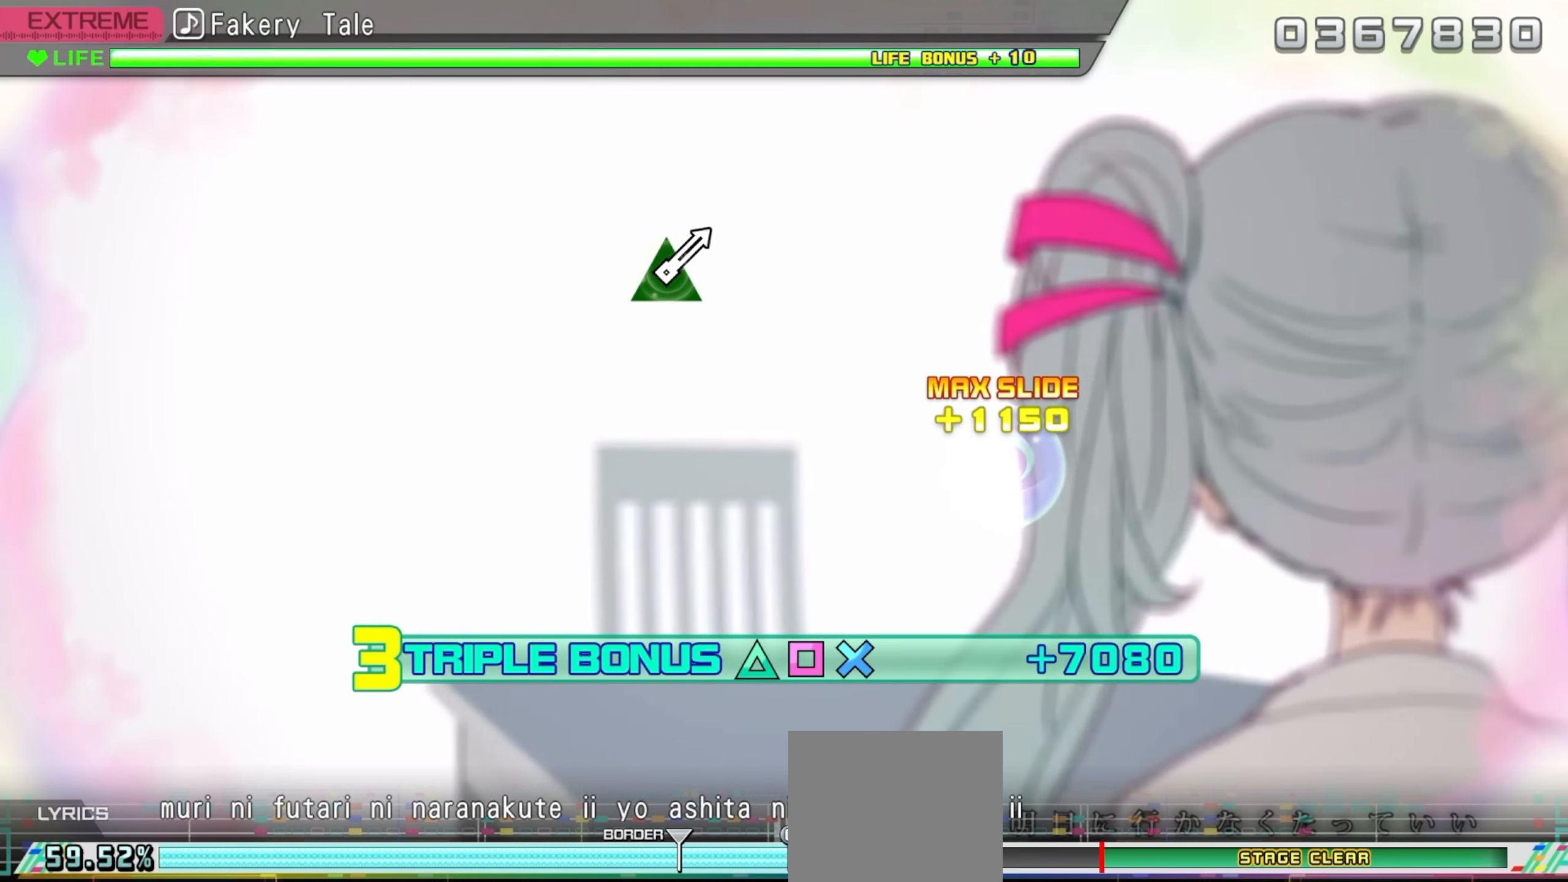
{"buttons": ["CROSS", "DPAD_UP", "DPAD_LEFT"], "events": []}
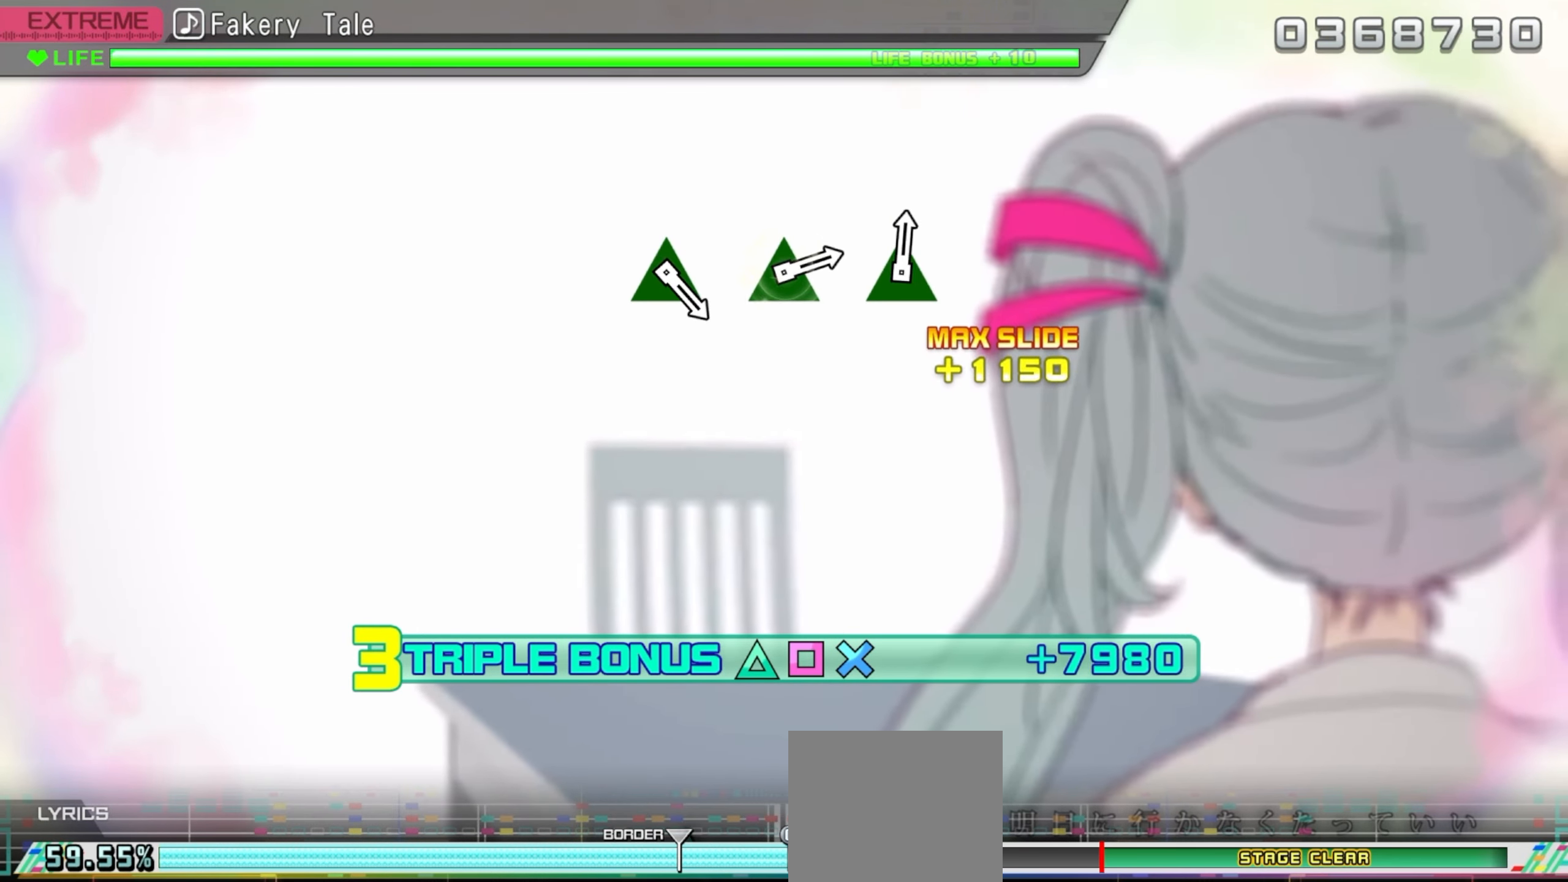
{"buttons": ["CROSS", "DPAD_UP", "DPAD_LEFT"], "events": []}
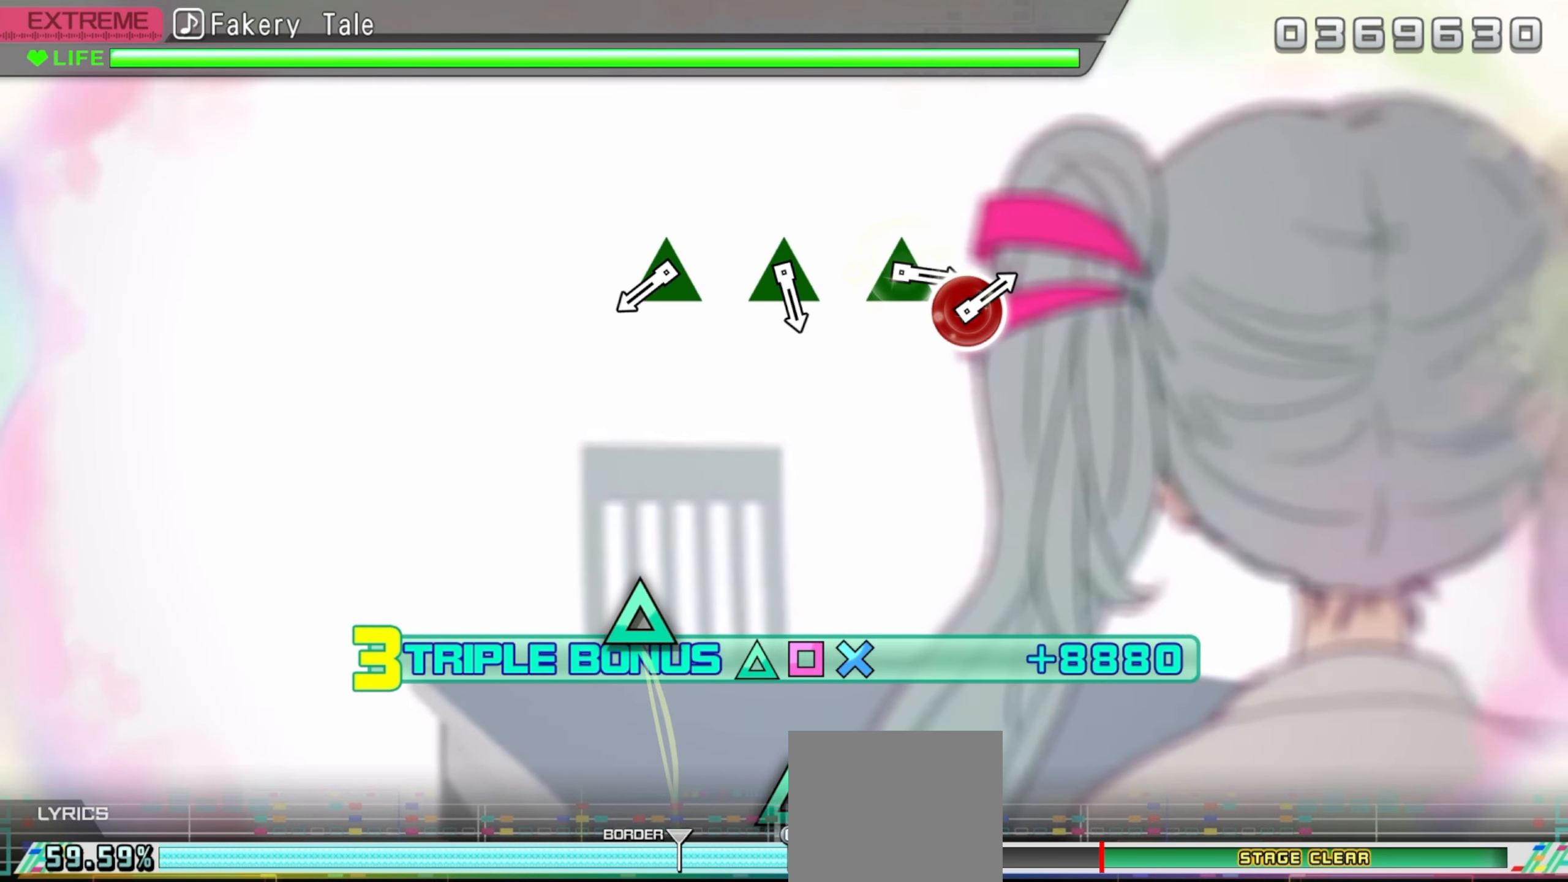
{"buttons": [], "events": [[466, "CROSS", "up"], [483, "DPAD_LEFT", "up"], [483, "DPAD_UP", "up"]]}
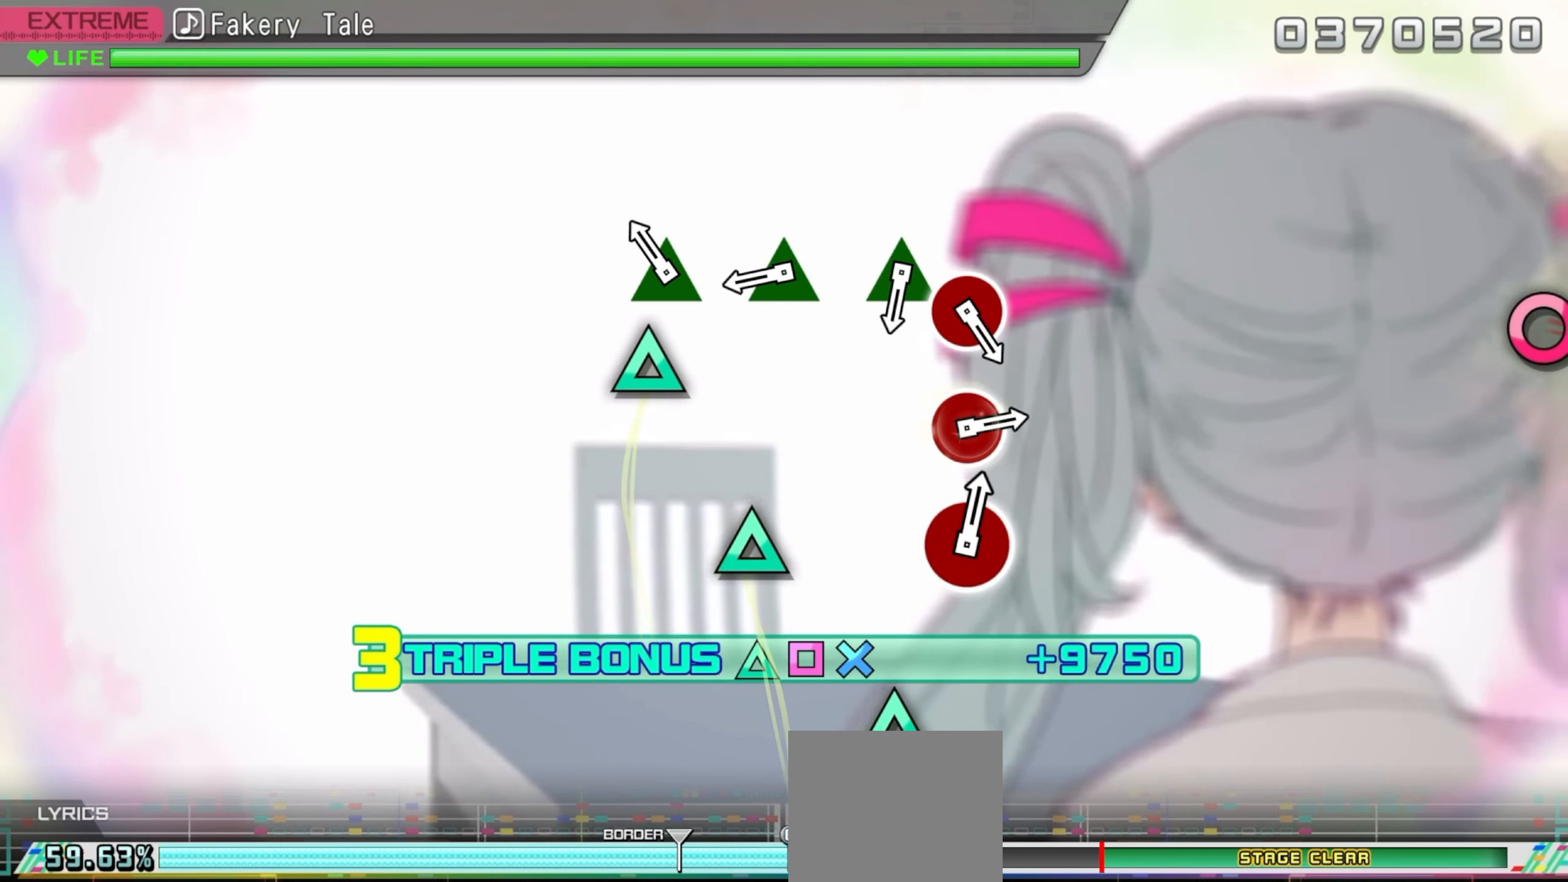
{"buttons": ["TRIANGLE"], "events": [[150, "TRIANGLE", "down"], [266, "TRIANGLE", "up"], [500, "TRIANGLE", "down"]]}
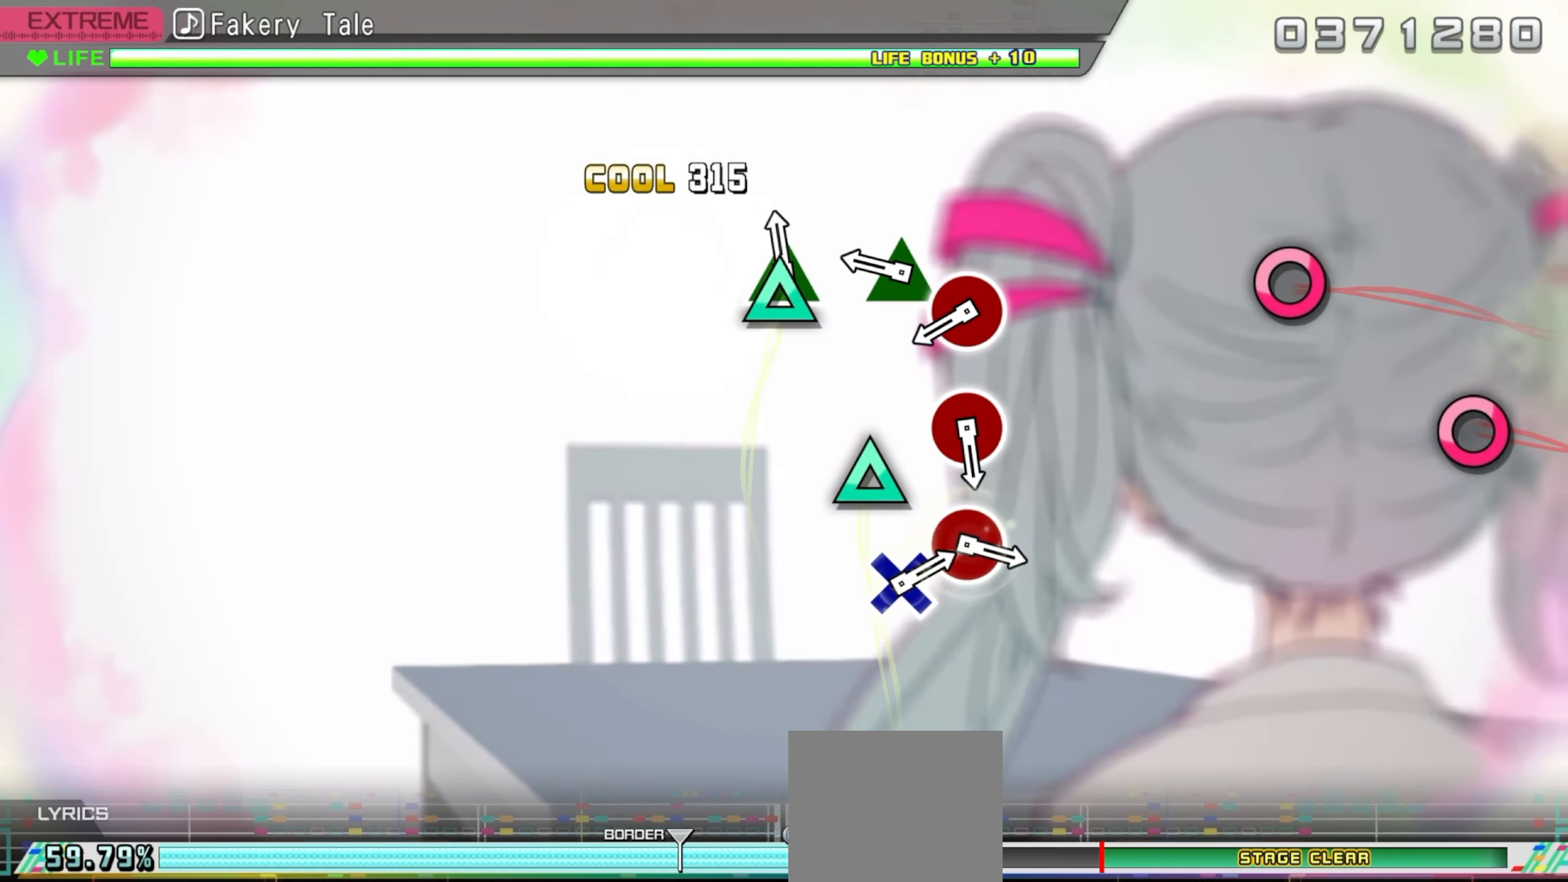
{"buttons": [], "events": [[133, "TRIANGLE", "up"], [367, "TRIANGLE", "down"], [483, "TRIANGLE", "up"]]}
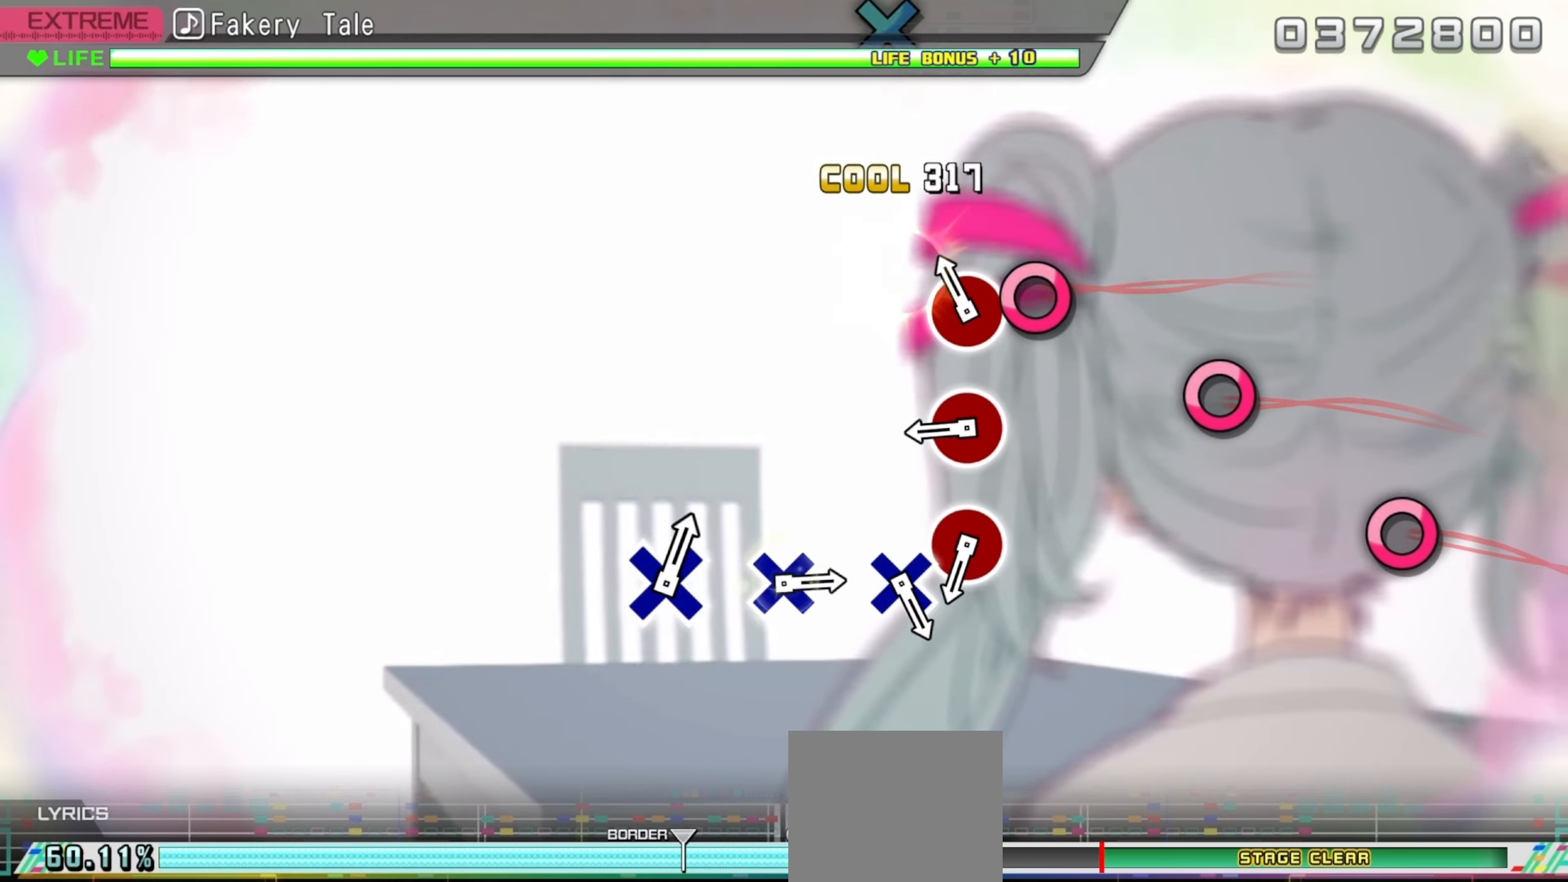
{"buttons": ["CIRCLE"], "events": [[117, "CIRCLE", "down"], [217, "CIRCLE", "up"], [483, "CIRCLE", "down"]]}
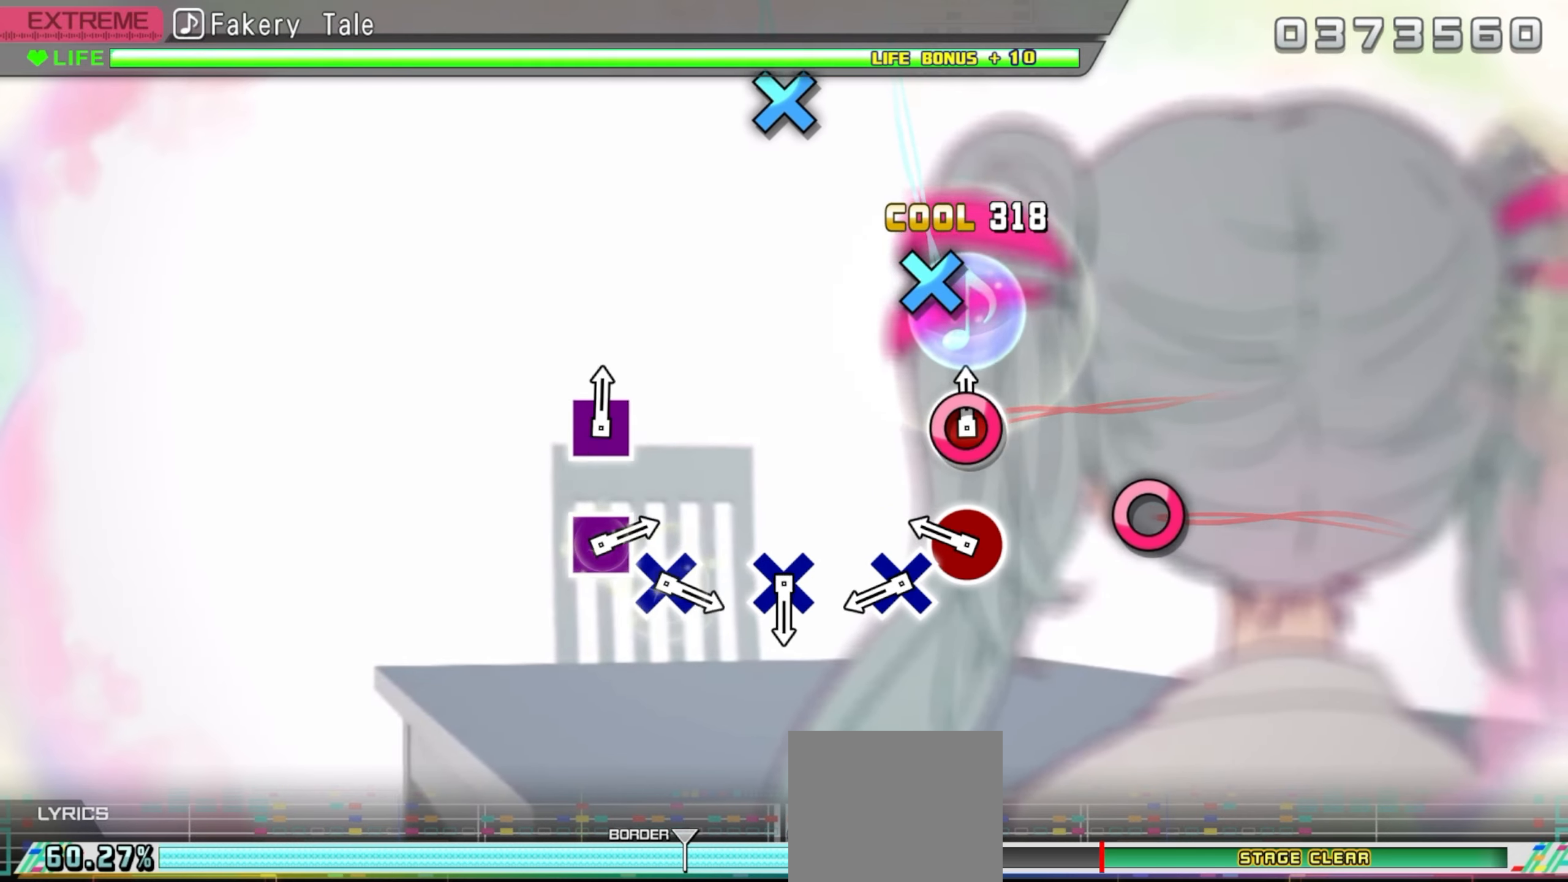
{"buttons": [], "events": [[117, "CIRCLE", "up"], [317, "CIRCLE", "down"], [433, "CIRCLE", "up"]]}
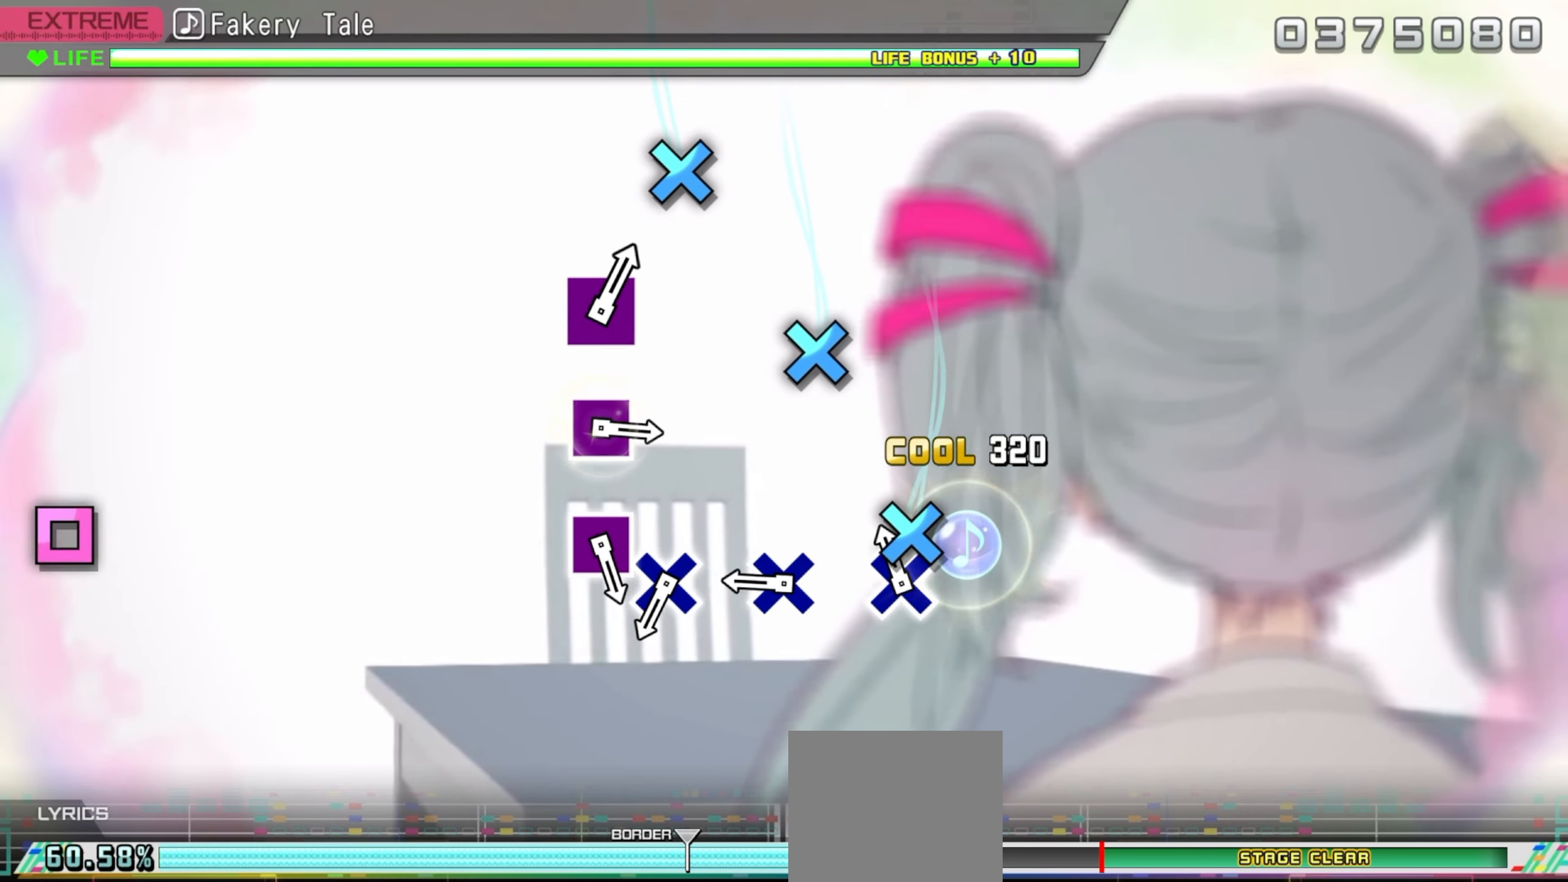
{"buttons": ["CROSS"], "events": [[67, "CROSS", "down"], [183, "CROSS", "up"], [433, "CROSS", "down"]]}
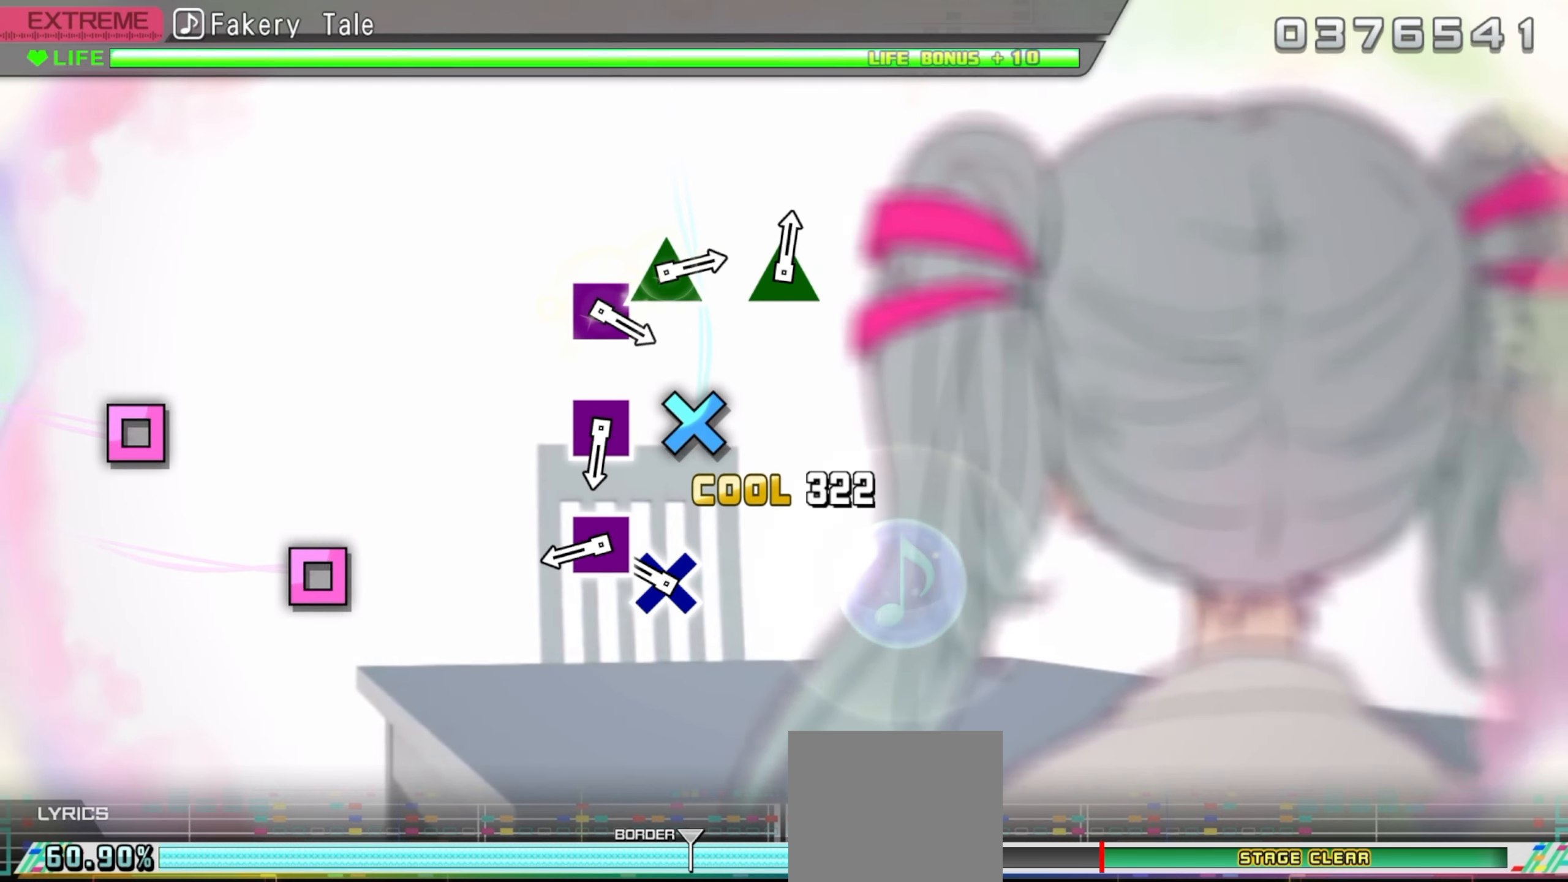
{"buttons": [], "events": [[67, "CROSS", "up"], [283, "CROSS", "down"], [400, "CROSS", "up"]]}
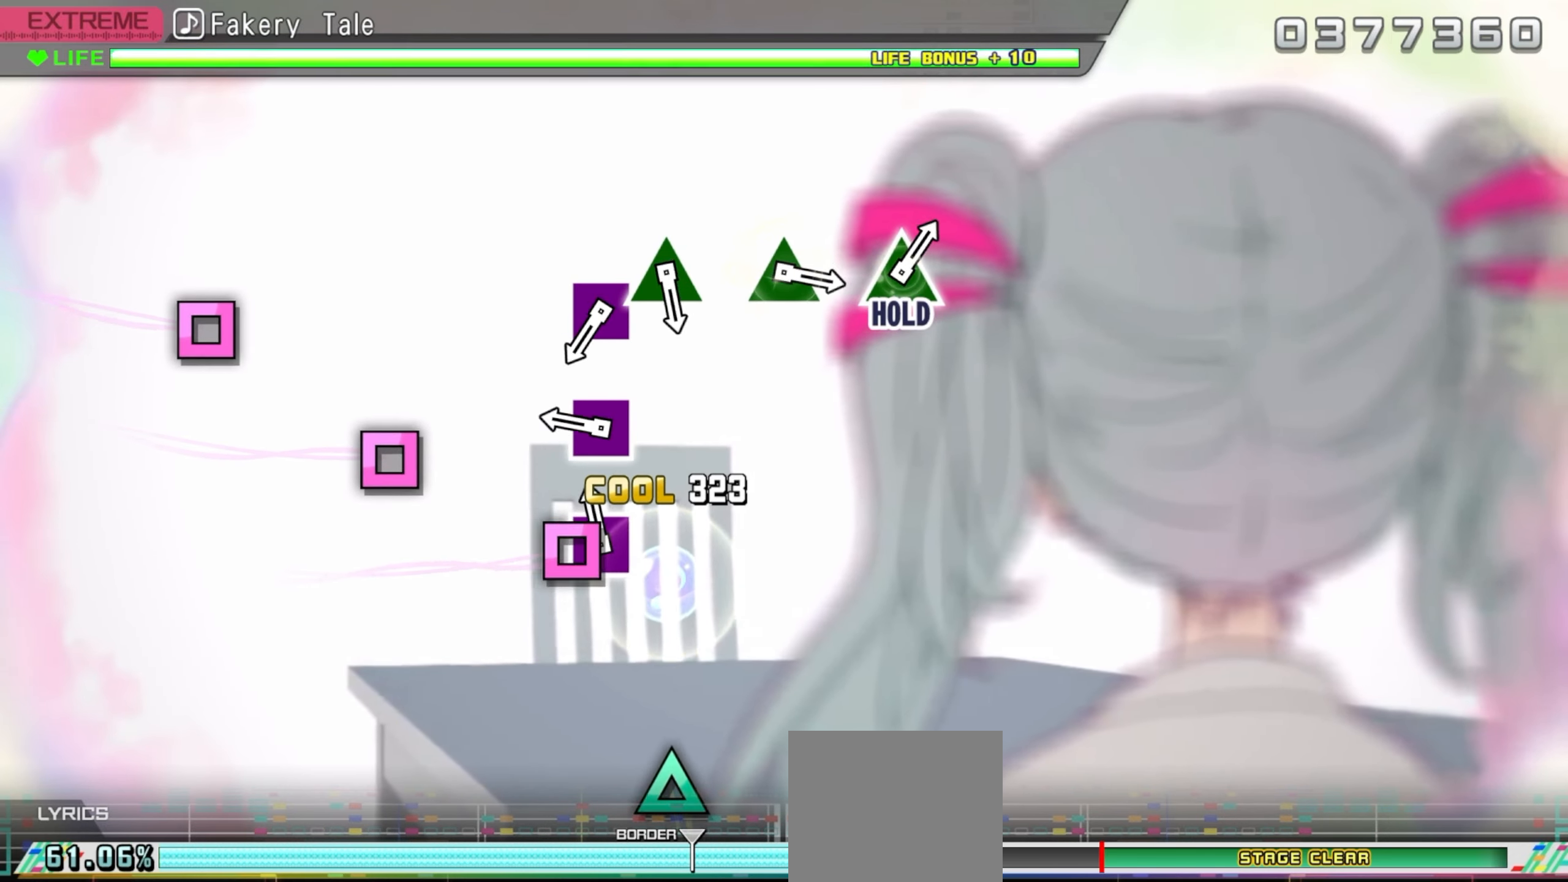
{"buttons": ["SQUARE"], "events": [[33, "SQUARE", "down"], [150, "SQUARE", "up"], [383, "SQUARE", "down"]]}
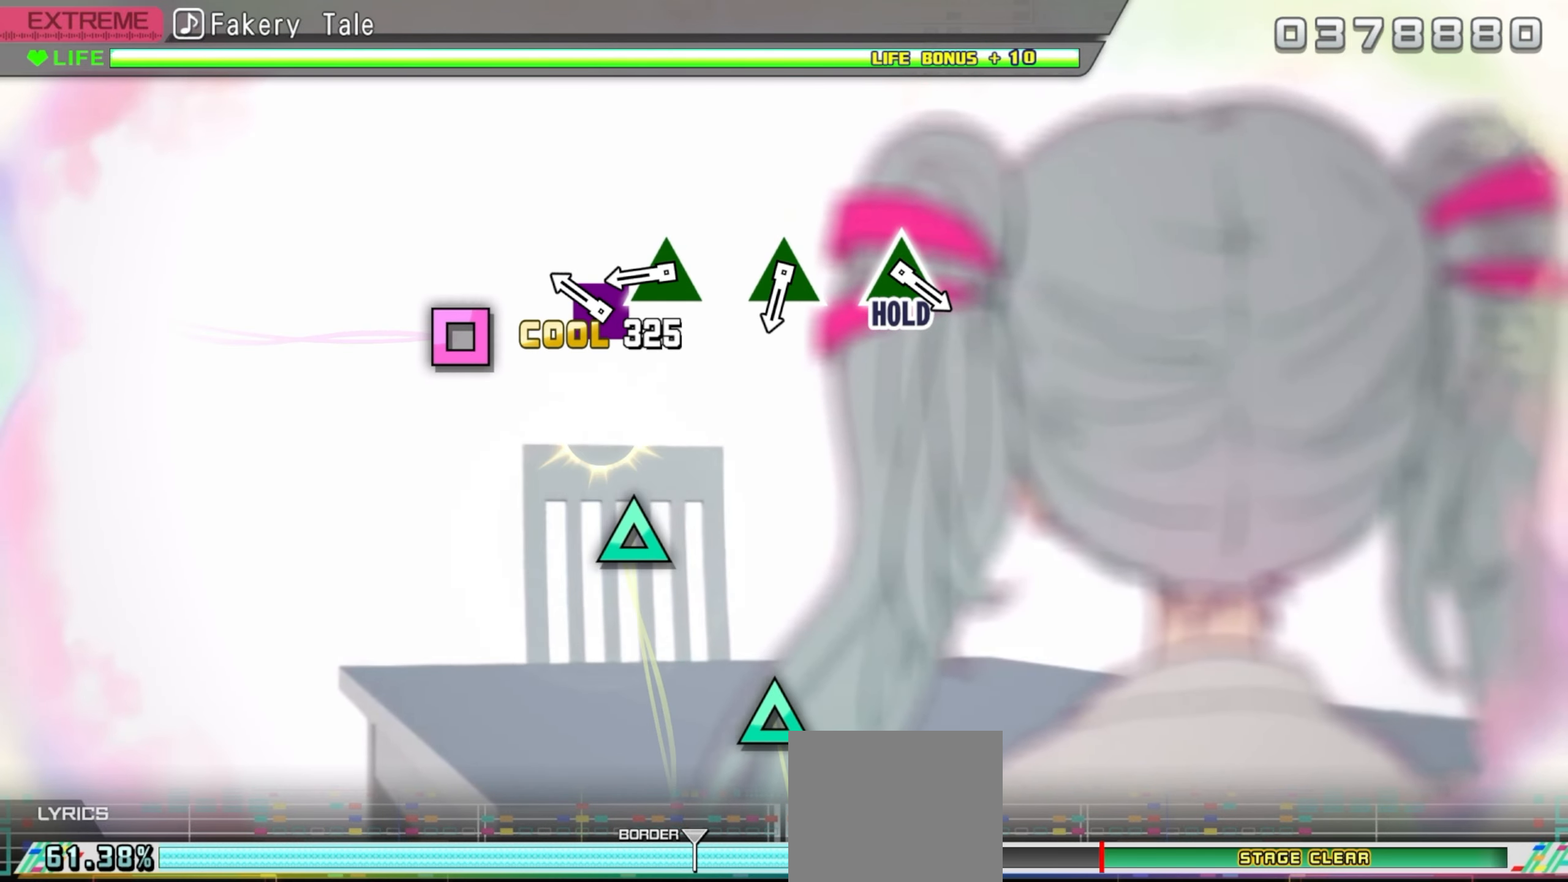
{"buttons": ["TRIANGLE"], "events": [[33, "SQUARE", "up"], [250, "SQUARE", "down"], [367, "SQUARE", "up"], [500, "TRIANGLE", "down"]]}
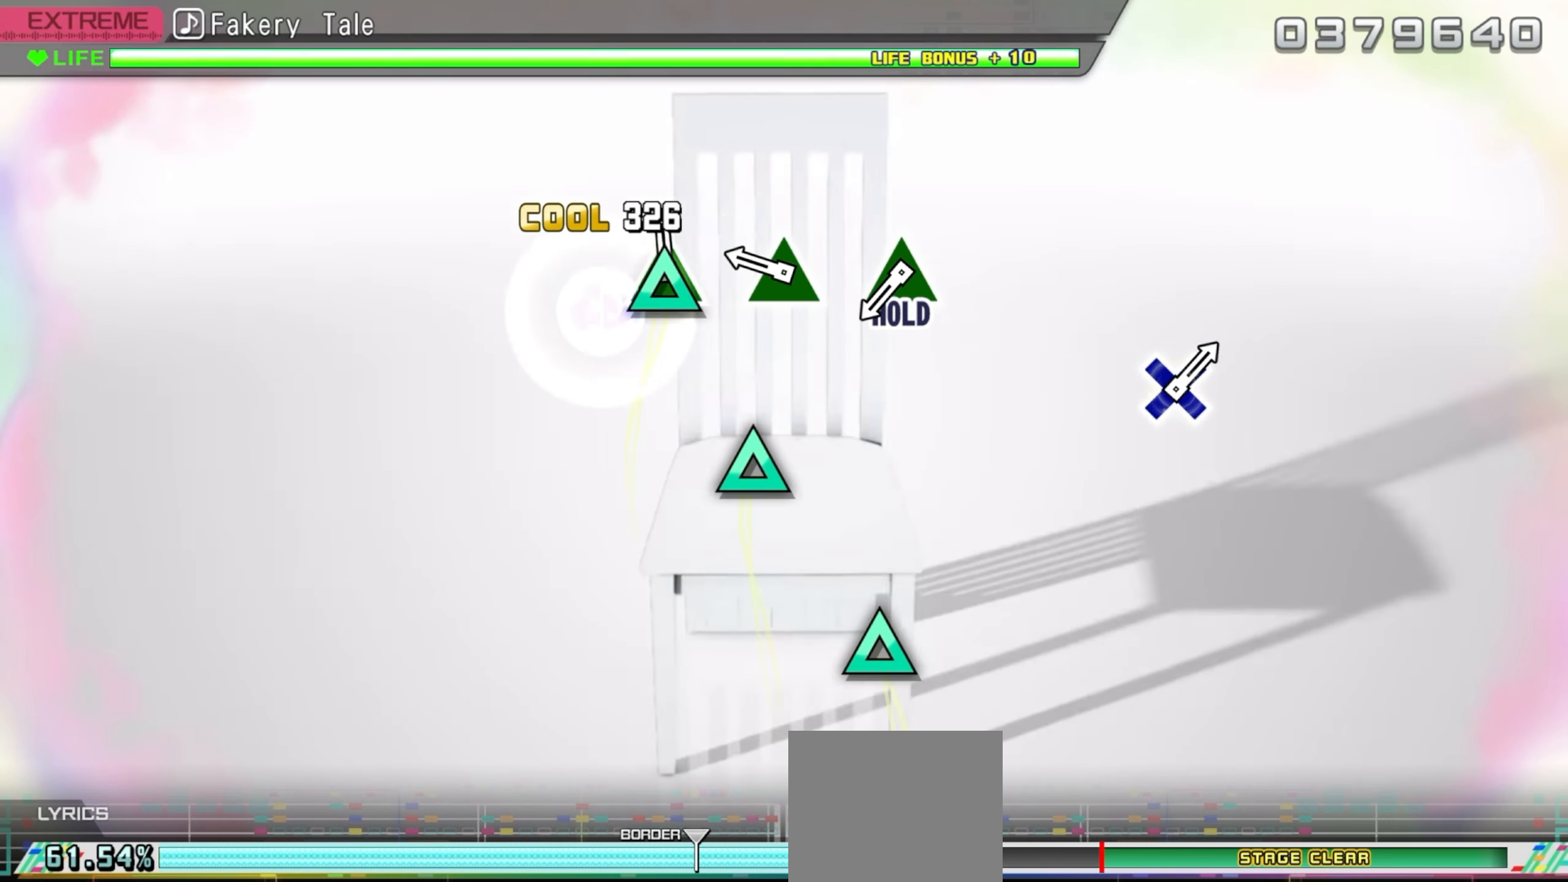
{"buttons": [], "events": [[117, "TRIANGLE", "up"], [350, "TRIANGLE", "down"], [500, "TRIANGLE", "up"]]}
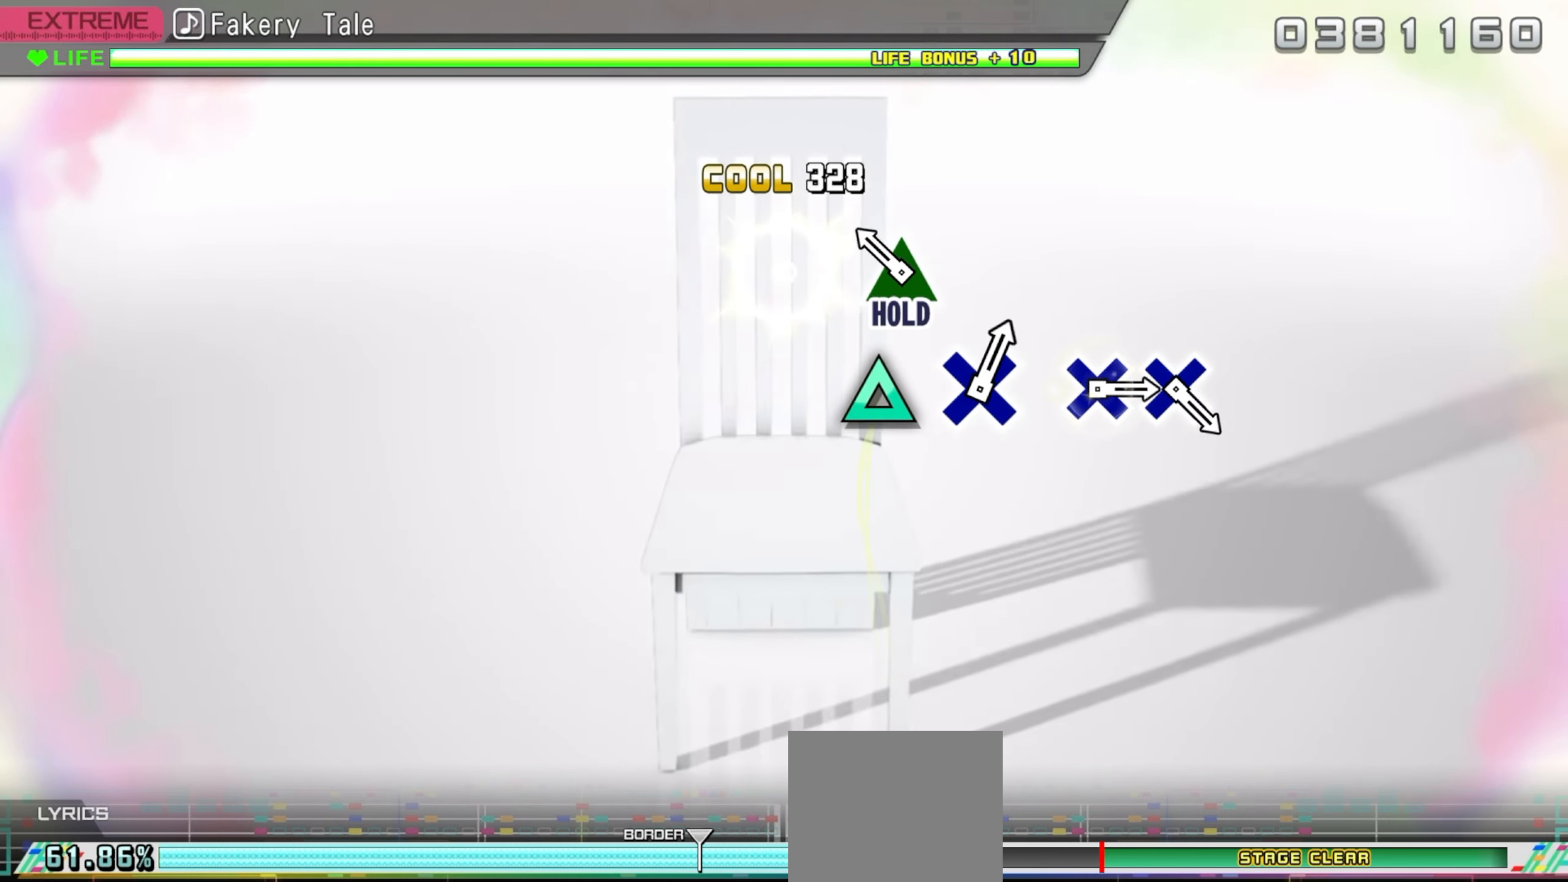
{"buttons": ["DPAD_UP"], "events": [[200, "DPAD_UP", "down"]]}
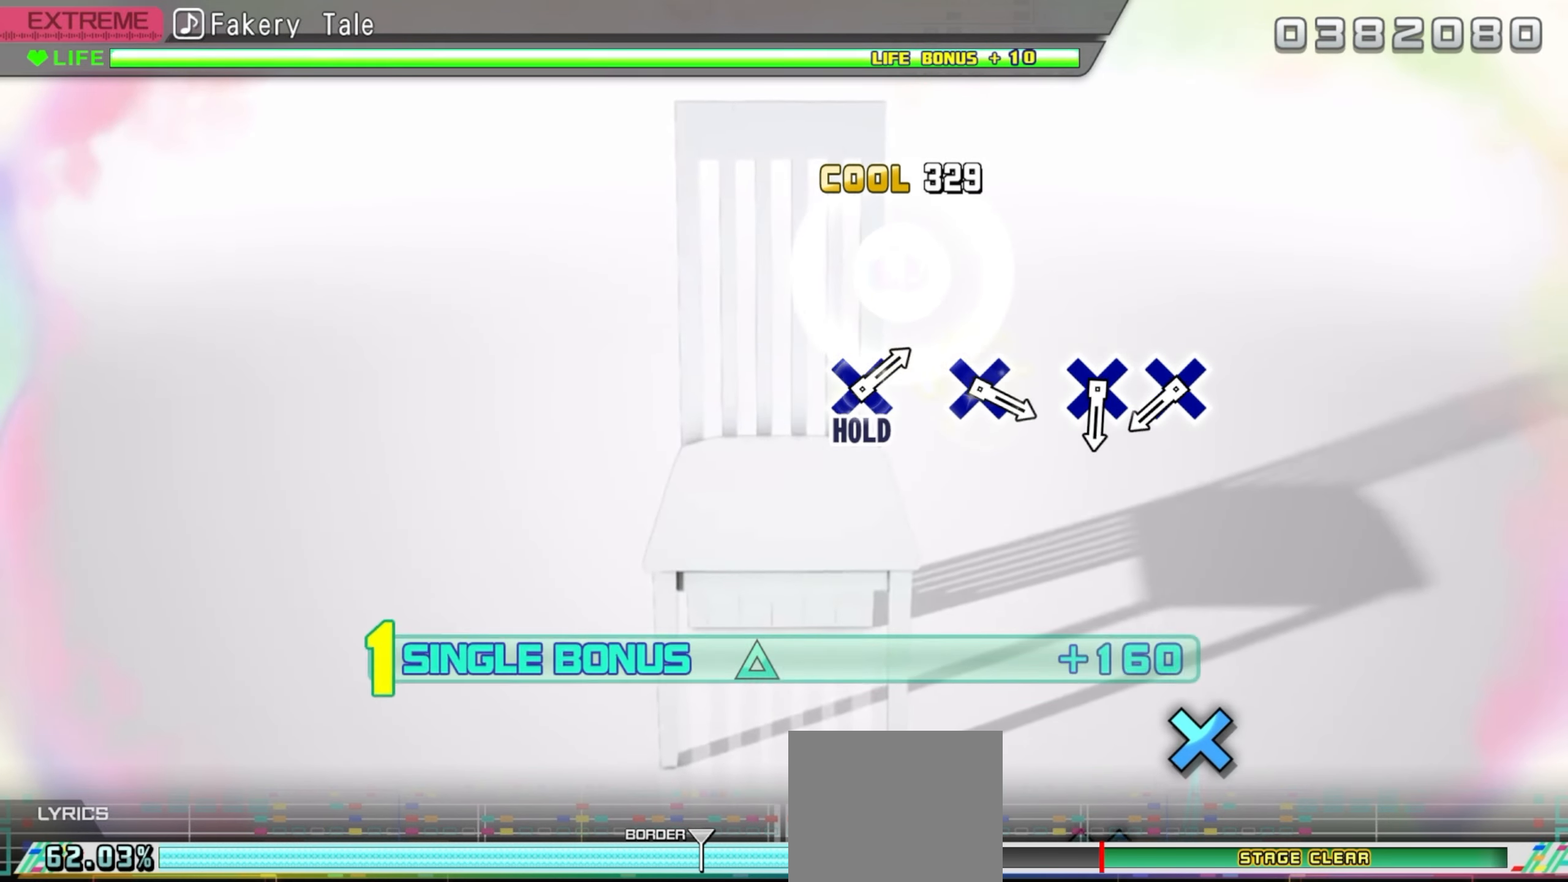
{"buttons": ["DPAD_UP"], "events": []}
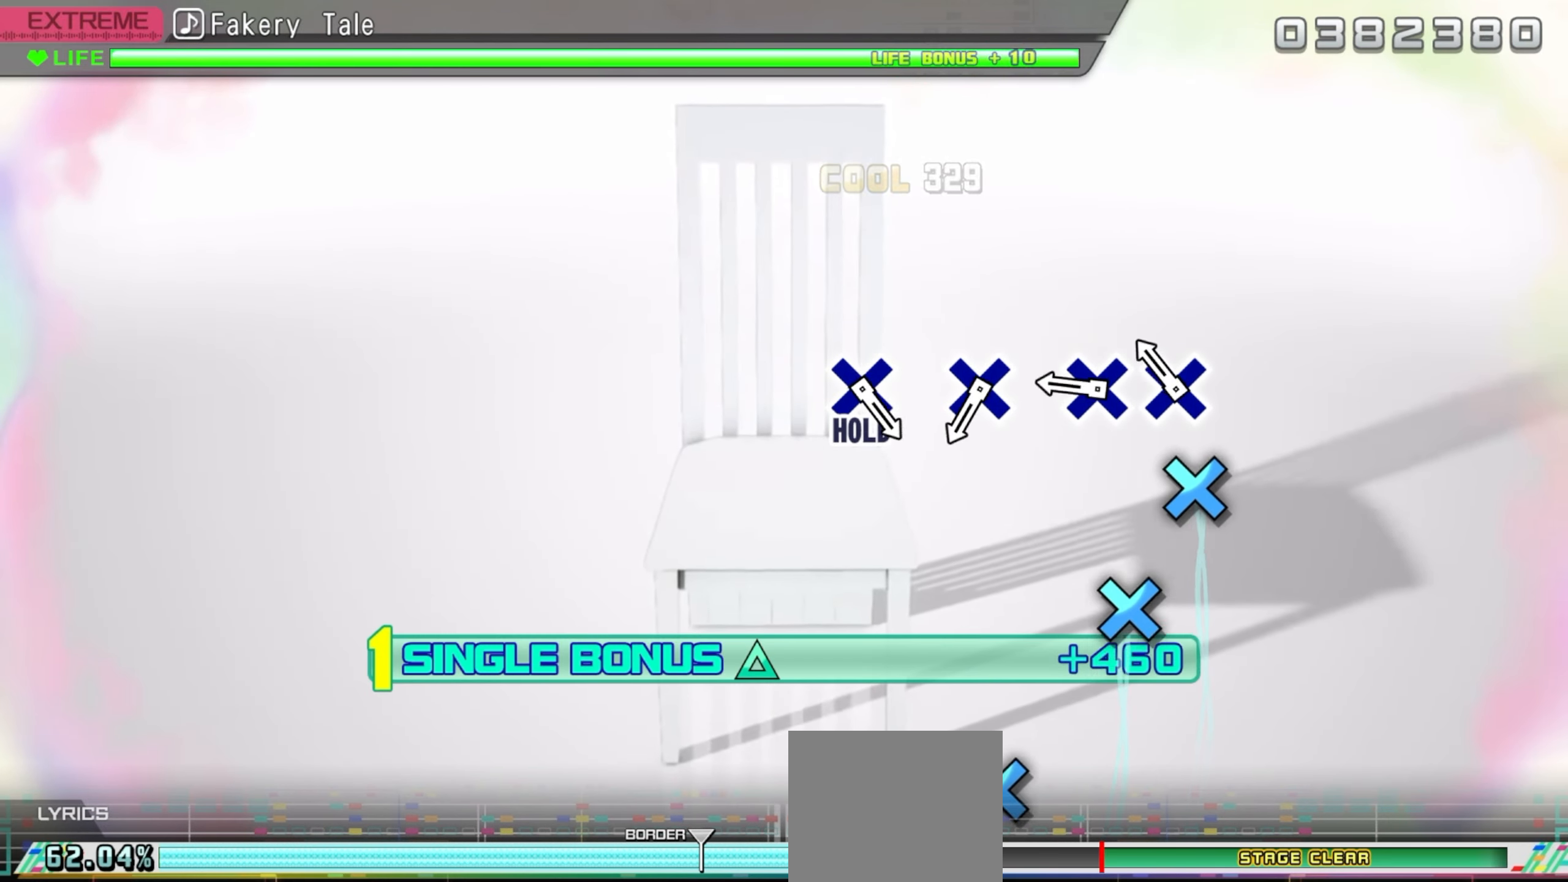
{"buttons": ["CROSS", "DPAD_UP"], "events": [[167, "CROSS", "down"], [300, "CROSS", "up"], [417, "CROSS", "down"]]}
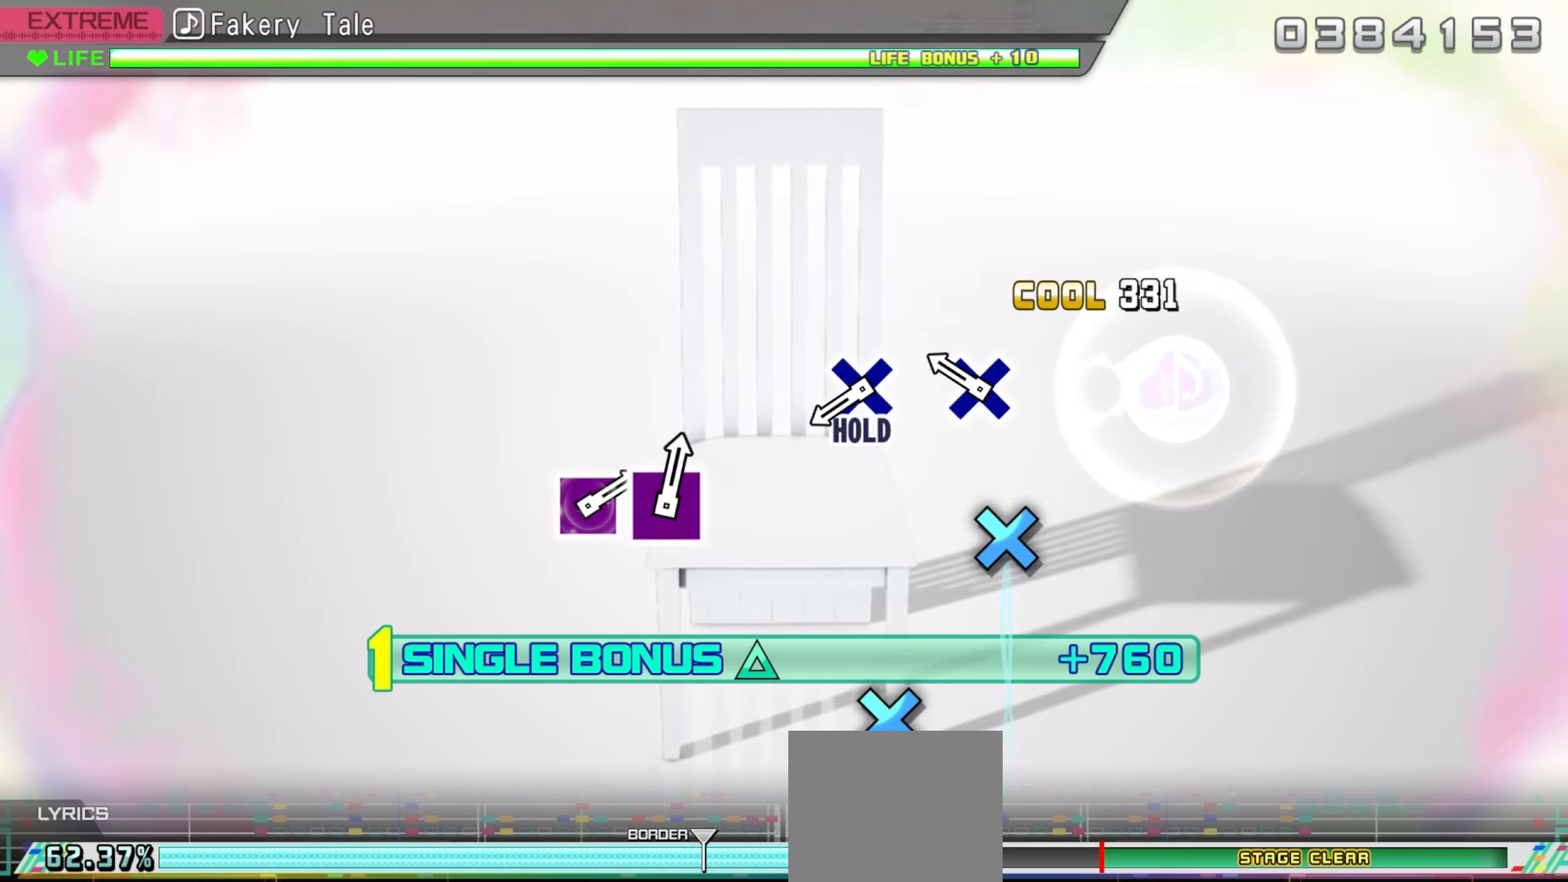
{"buttons": ["DPAD_UP"], "events": [[34, "CROSS", "up"], [284, "CROSS", "down"], [417, "CROSS", "up"]]}
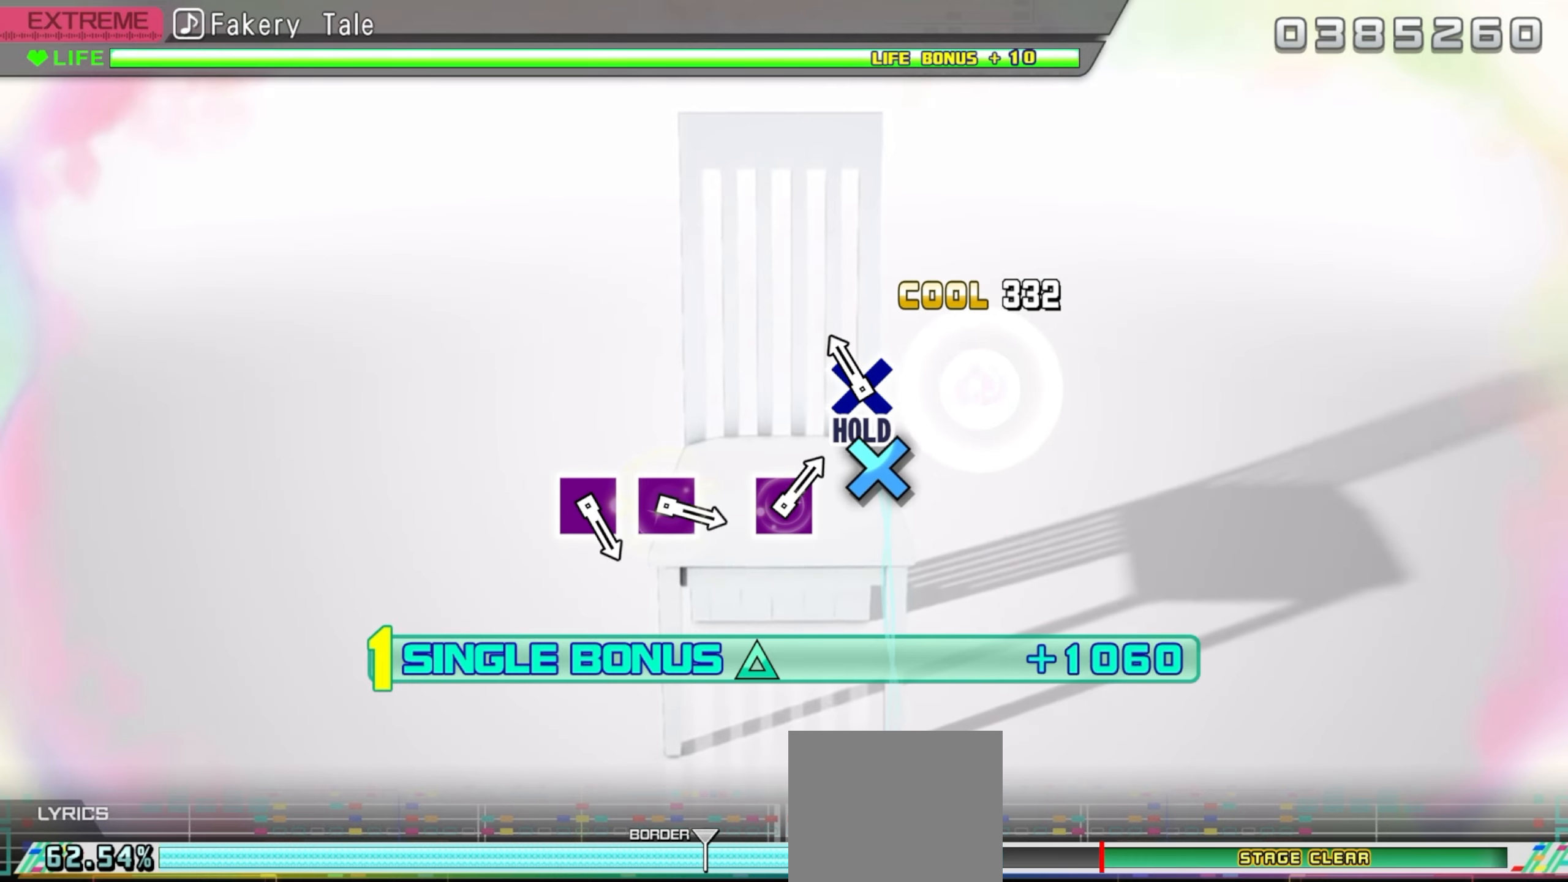
{"buttons": ["CROSS", "DPAD_UP"], "events": [[134, "CROSS", "down"]]}
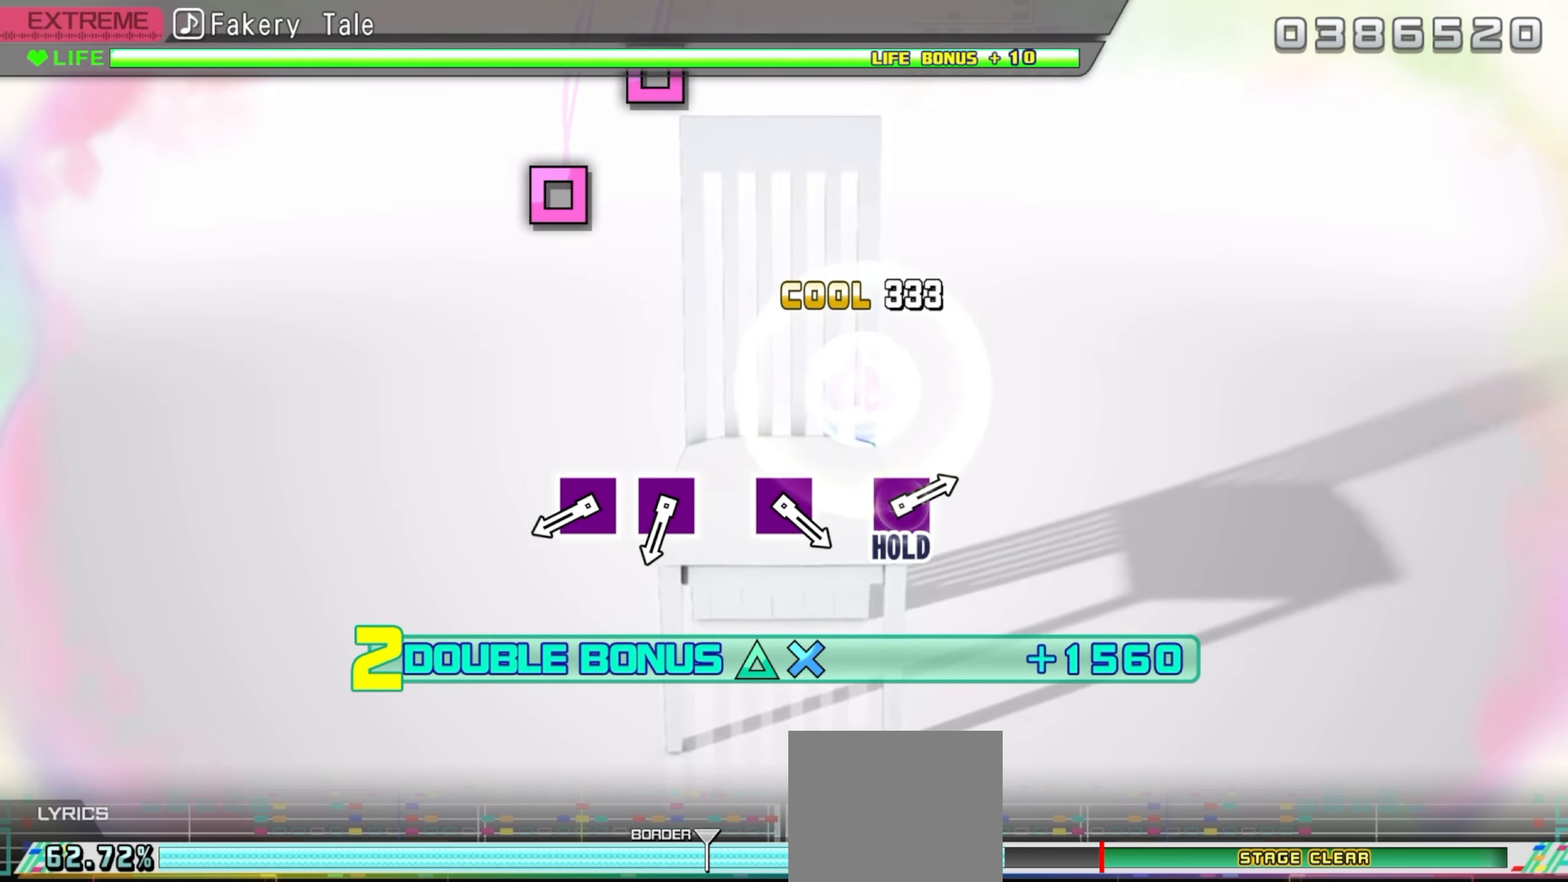
{"buttons": [], "events": [[417, "CROSS", "up"], [417, "DPAD_UP", "up"]]}
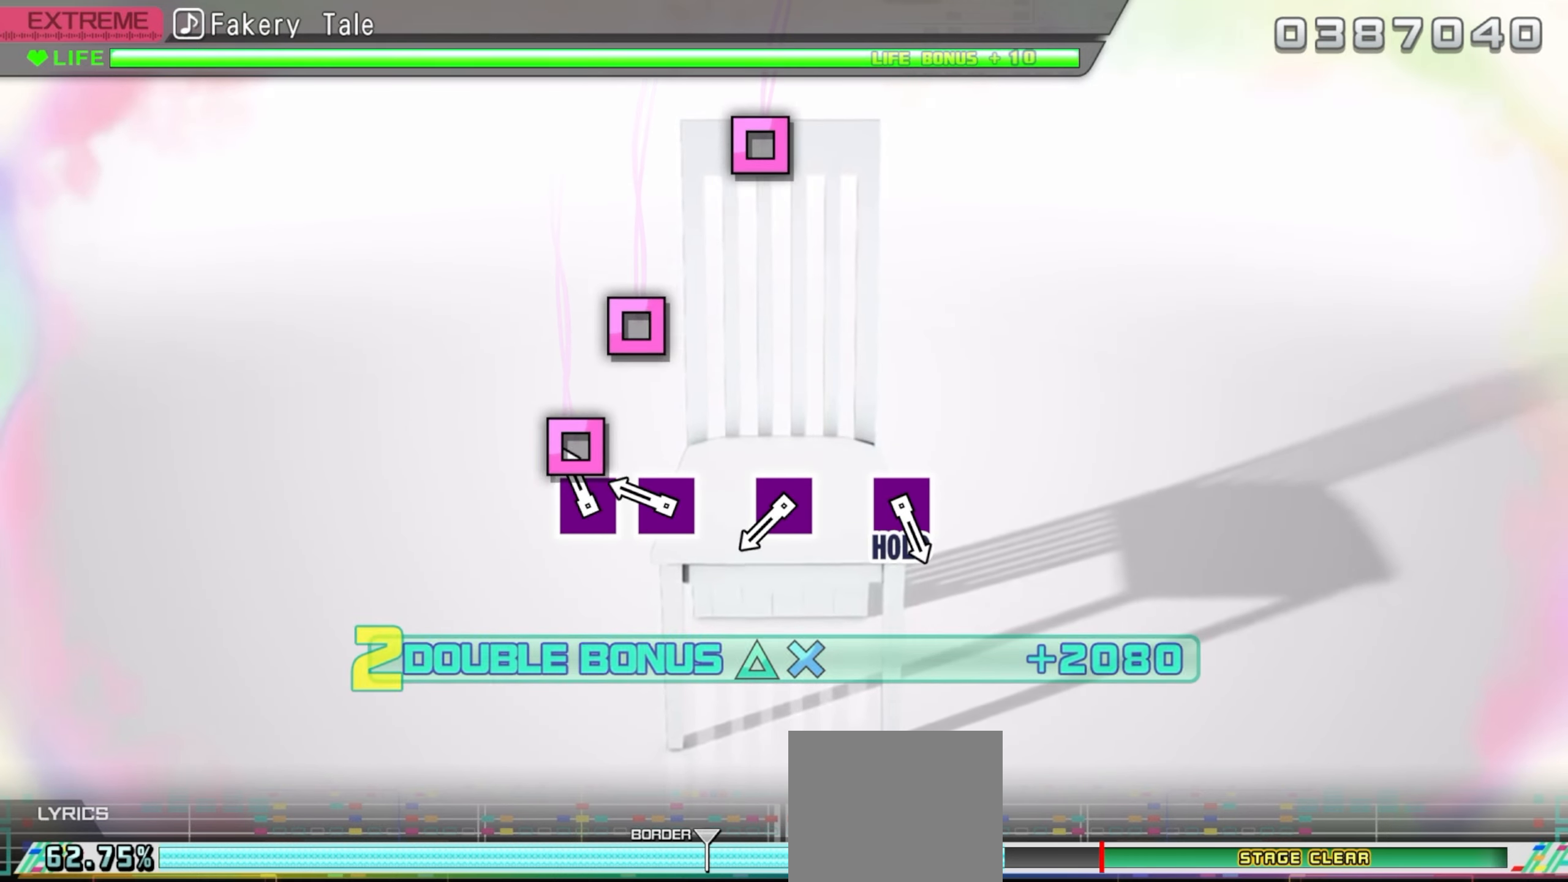
{"buttons": [], "events": [[117, "SQUARE", "down"], [217, "SQUARE", "up"], [350, "SQUARE", "down"], [484, "SQUARE", "up"]]}
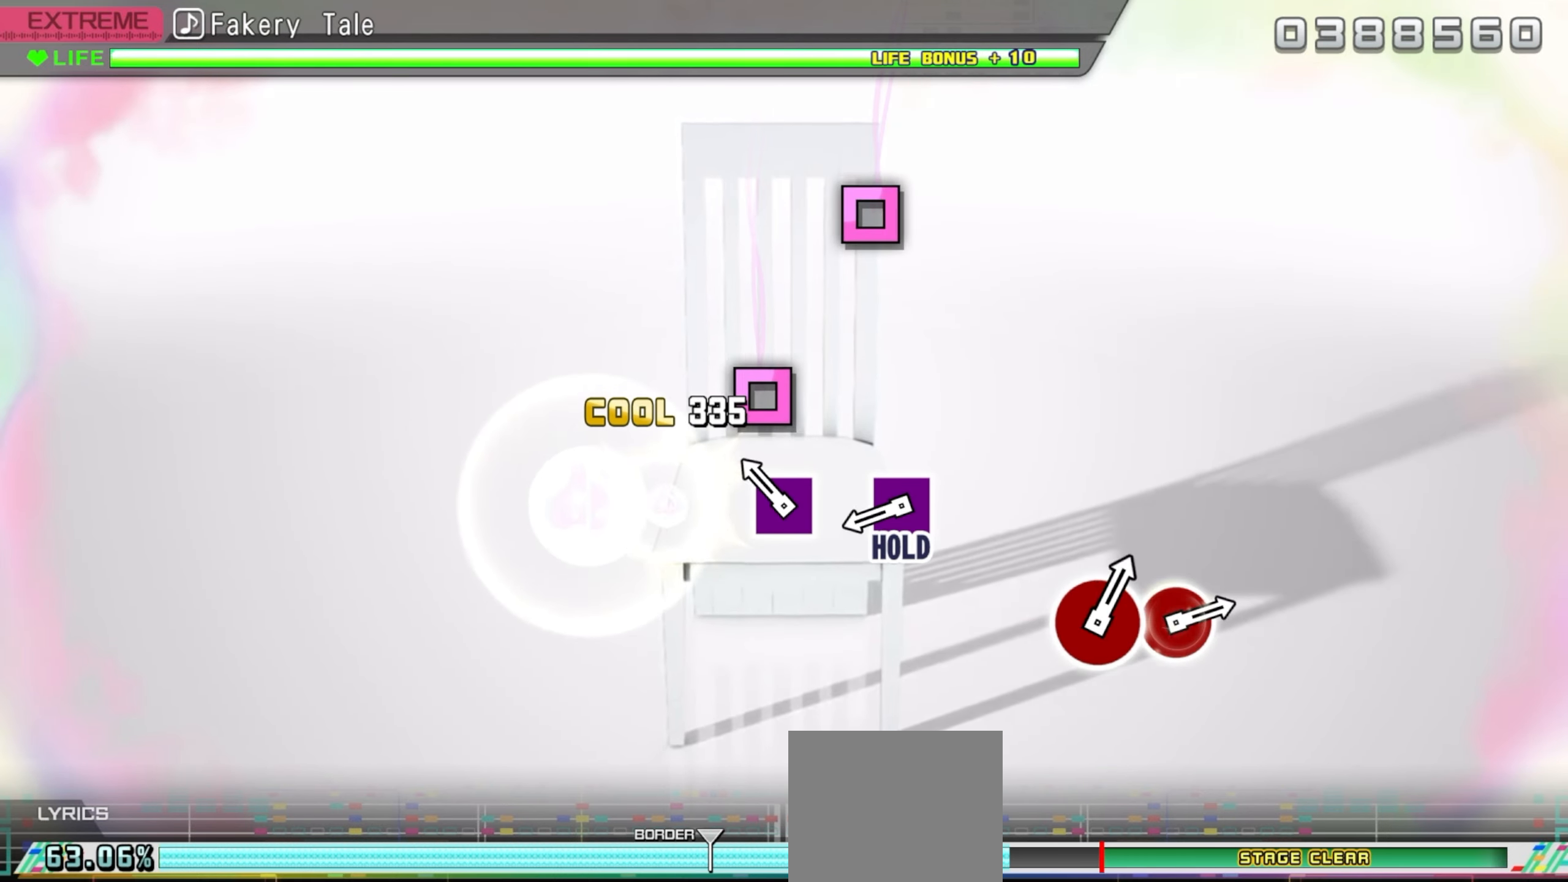
{"buttons": [], "events": [[217, "SQUARE", "down"], [350, "SQUARE", "up"]]}
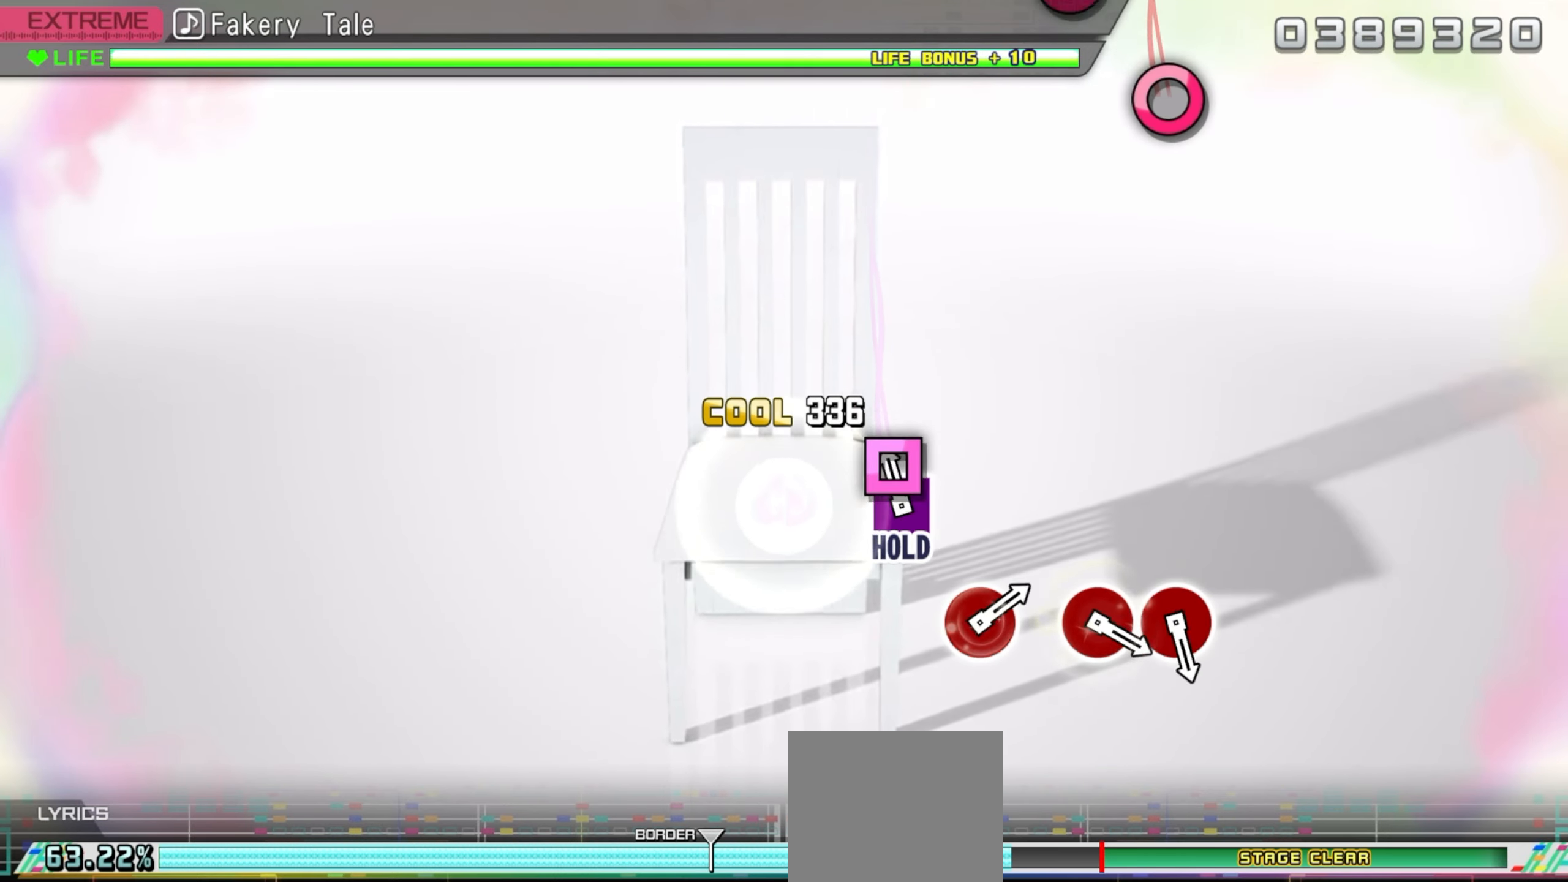
{"buttons": ["DPAD_LEFT"], "events": [[50, "DPAD_LEFT", "down"]]}
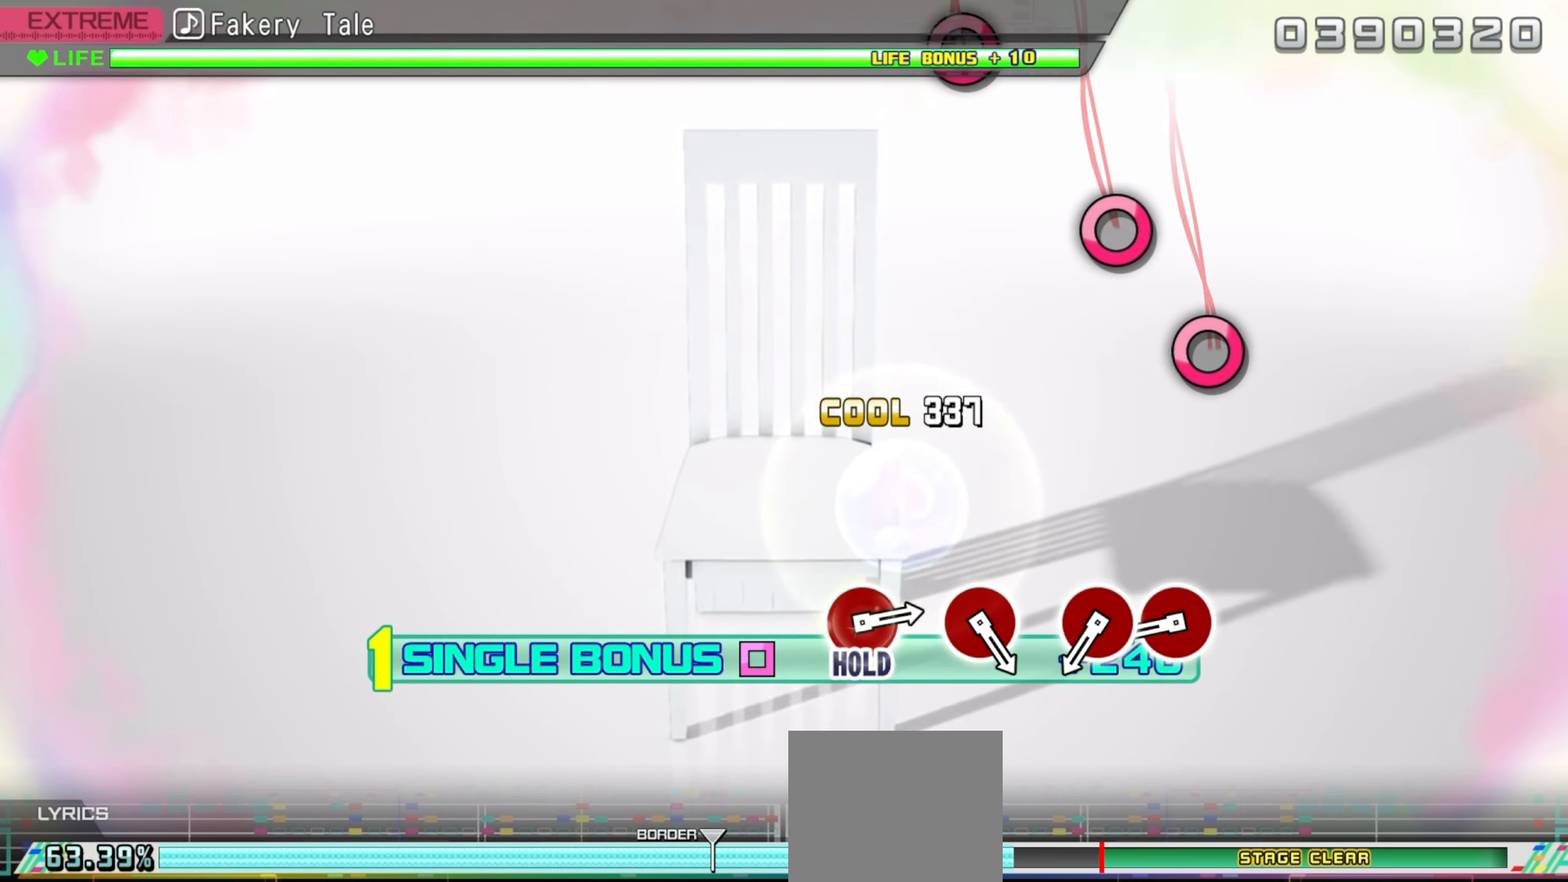
{"buttons": ["DPAD_LEFT"], "events": []}
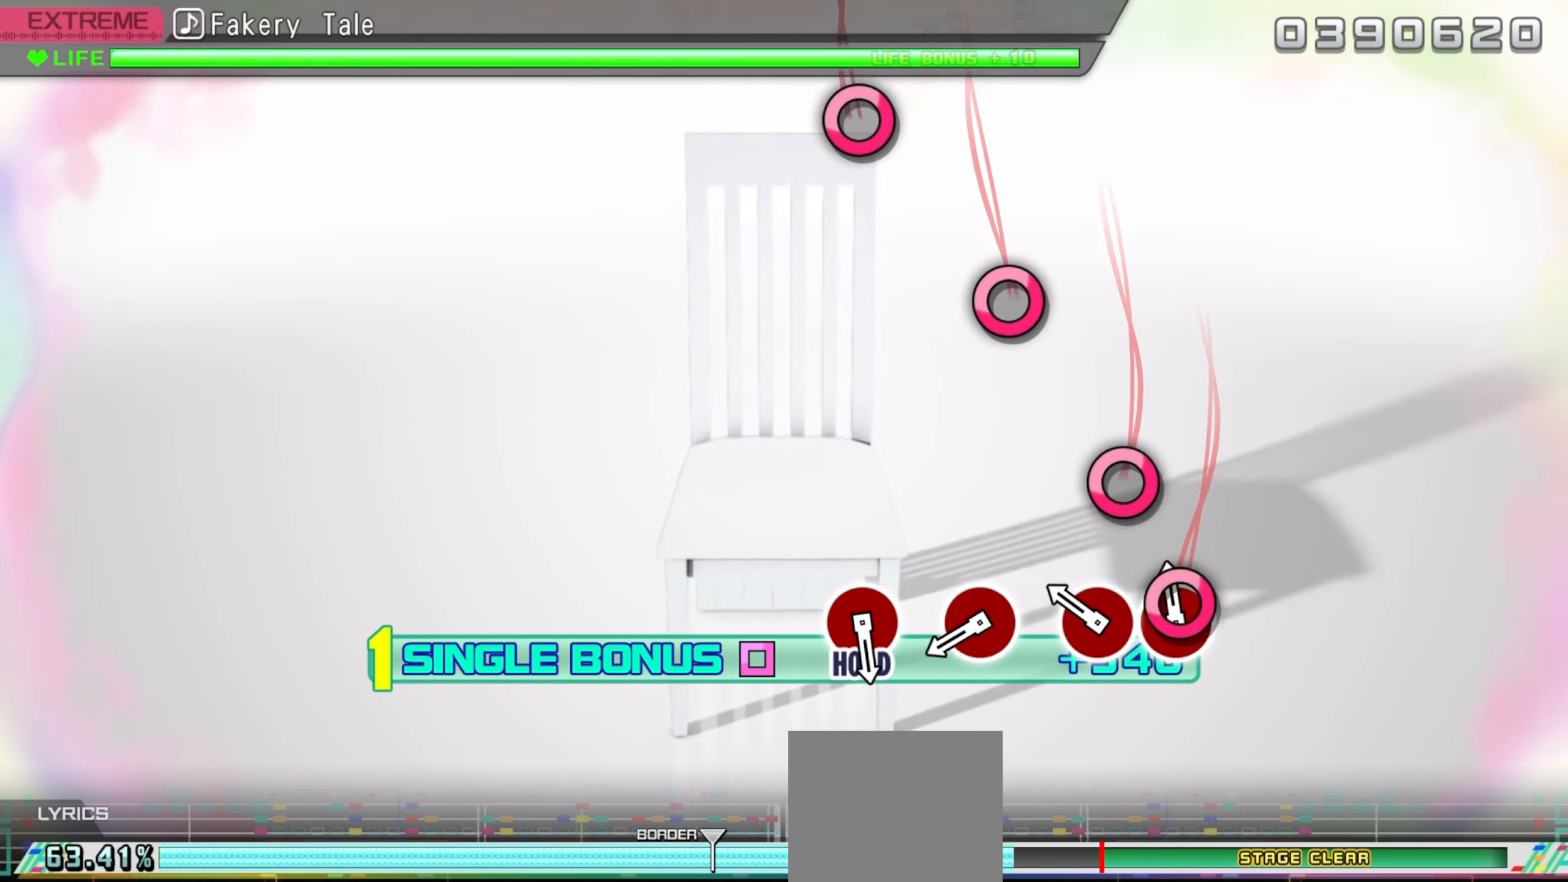
{"buttons": ["DPAD_LEFT"], "events": [[17, "CIRCLE", "down"], [150, "CIRCLE", "up"], [250, "CIRCLE", "down"], [384, "CIRCLE", "up"]]}